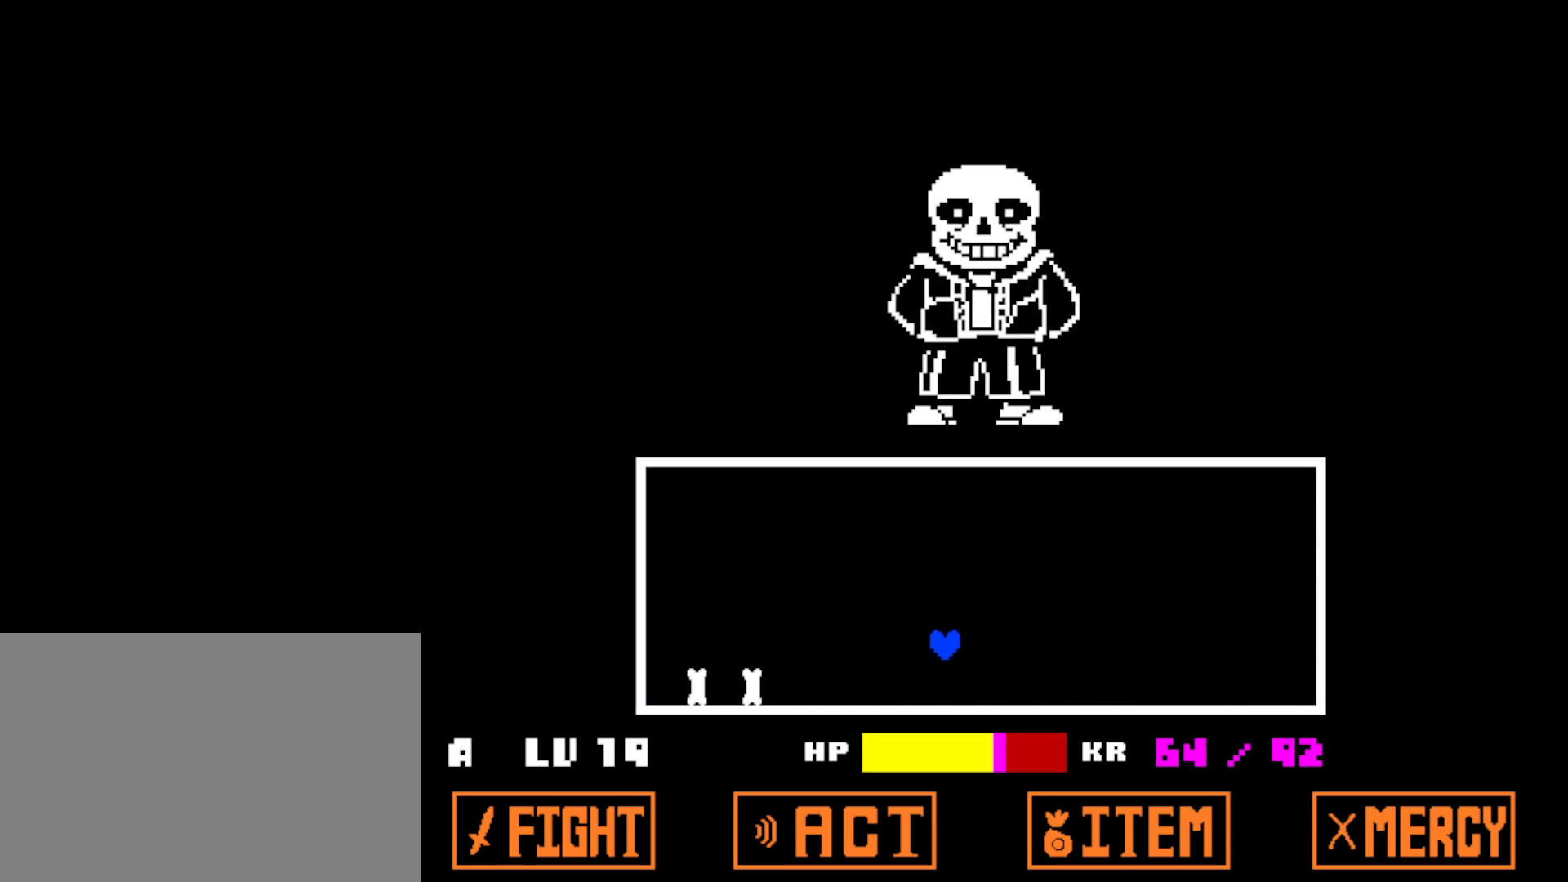
Gameplay with keyboard; each line is a JSON object with the keys held at the frame after it. "events" lists presses ("down") and releases ("up") of "c", "ctrl", "down", "left", "return", "right", "shift", "up", "x" and "z" between this image and that frame as [ms after this image, input, new state], when the widget could be followed in between. No other keys are recorded. Mouse input is not recorded.
{"keys": ["right", "up"], "events": [[167, "right", "up"], [367, "right", "down"], [384, "up", "down"]]}
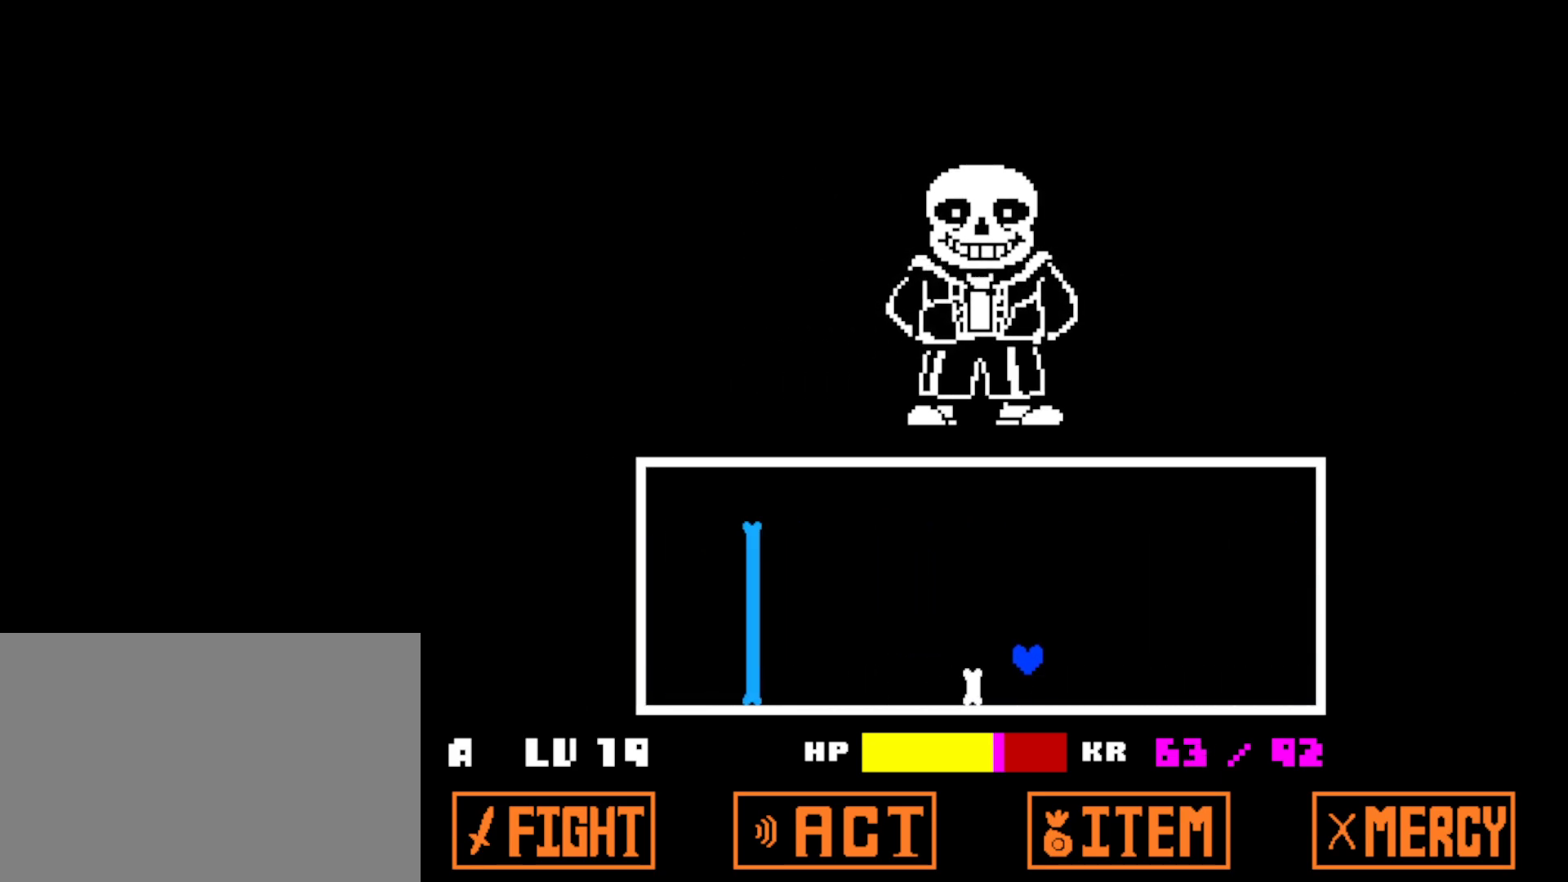
{"keys": [], "events": [[17, "up", "up"], [67, "right", "up"]]}
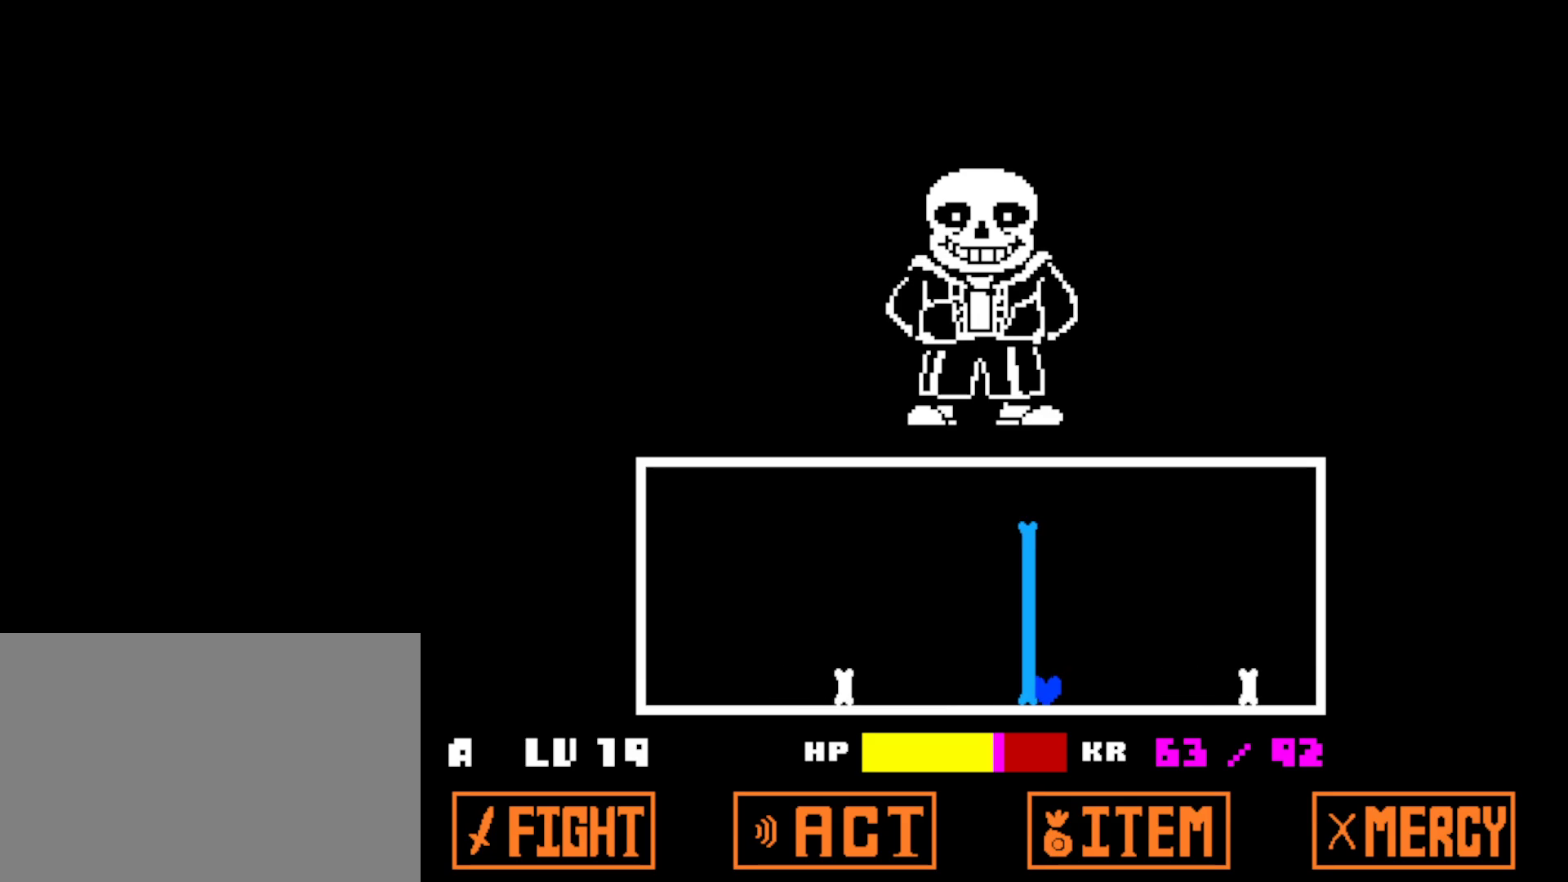
{"keys": [], "events": [[167, "right", "down"], [167, "up", "down"], [300, "up", "up"], [384, "right", "up"]]}
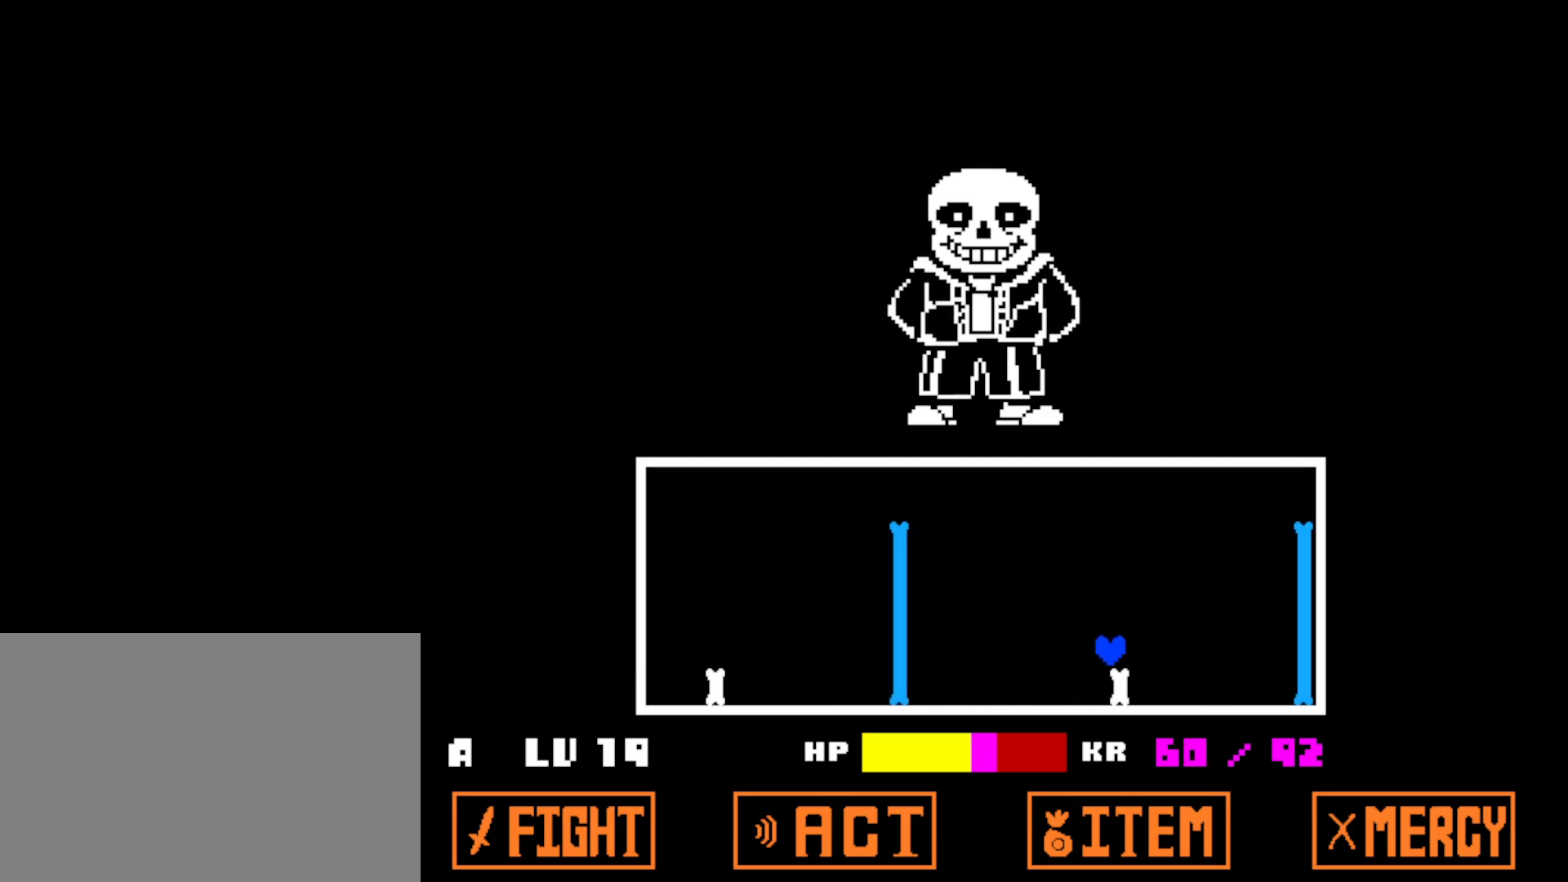
{"keys": [], "events": []}
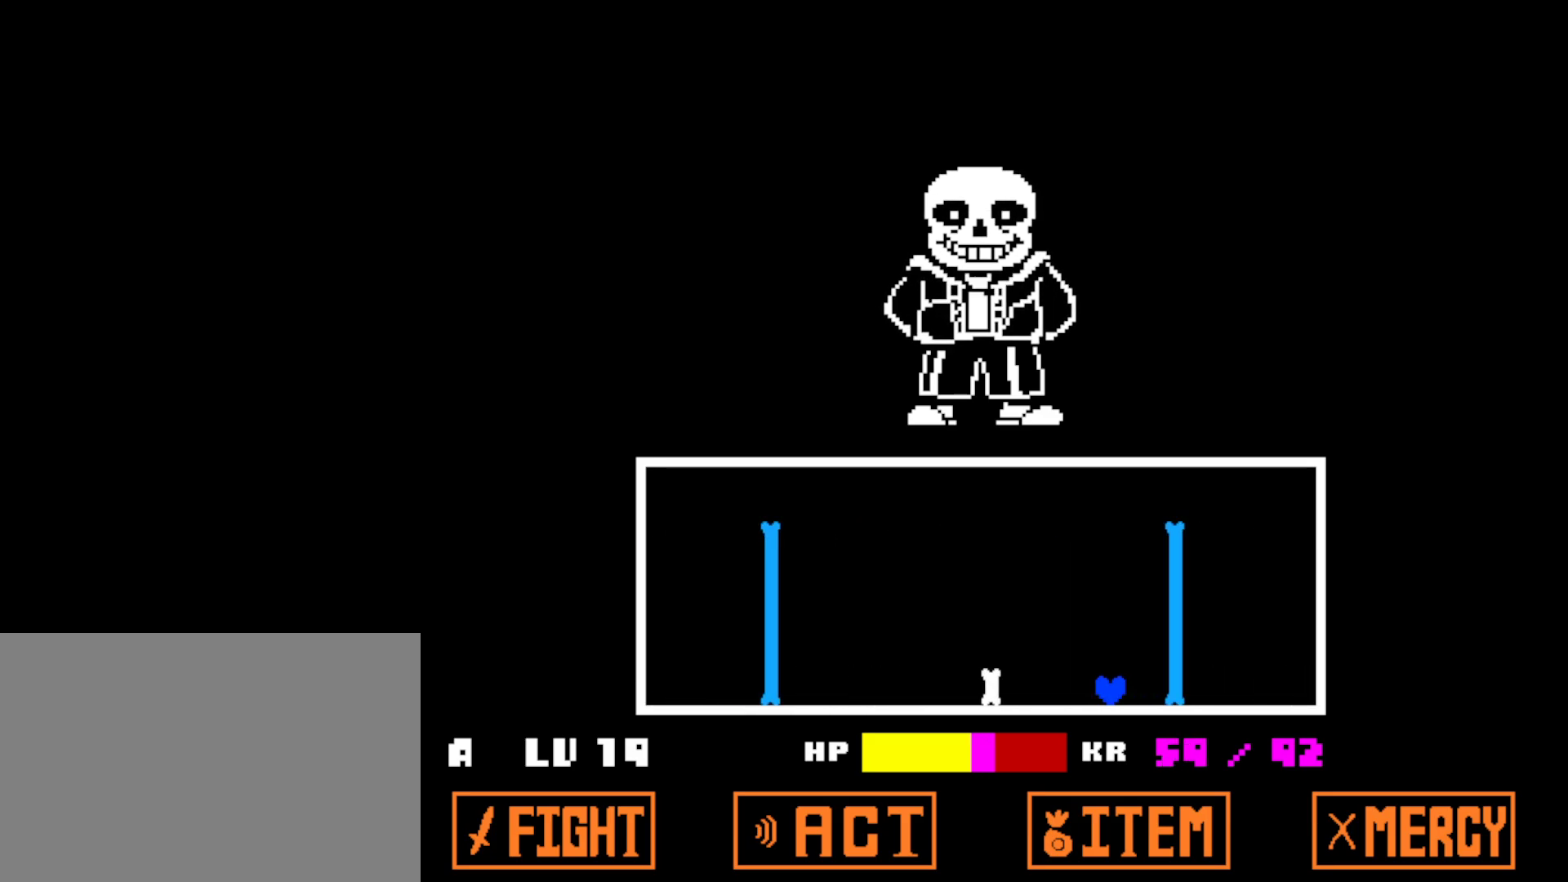
{"keys": [], "events": [[17, "right", "down"], [34, "up", "down"], [150, "up", "up"], [184, "right", "up"]]}
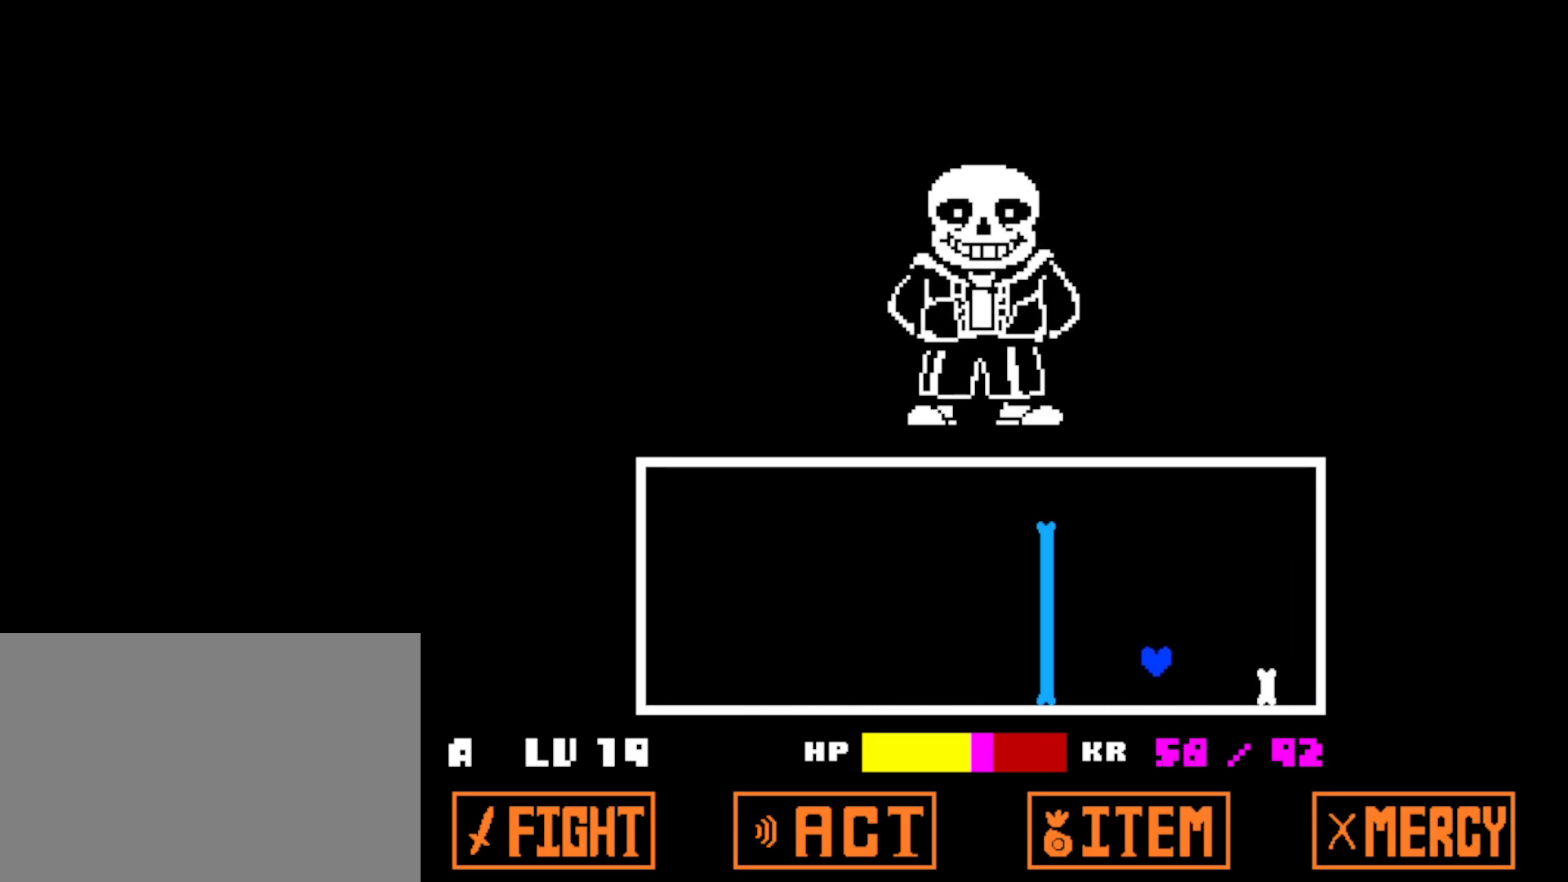
{"keys": [], "events": []}
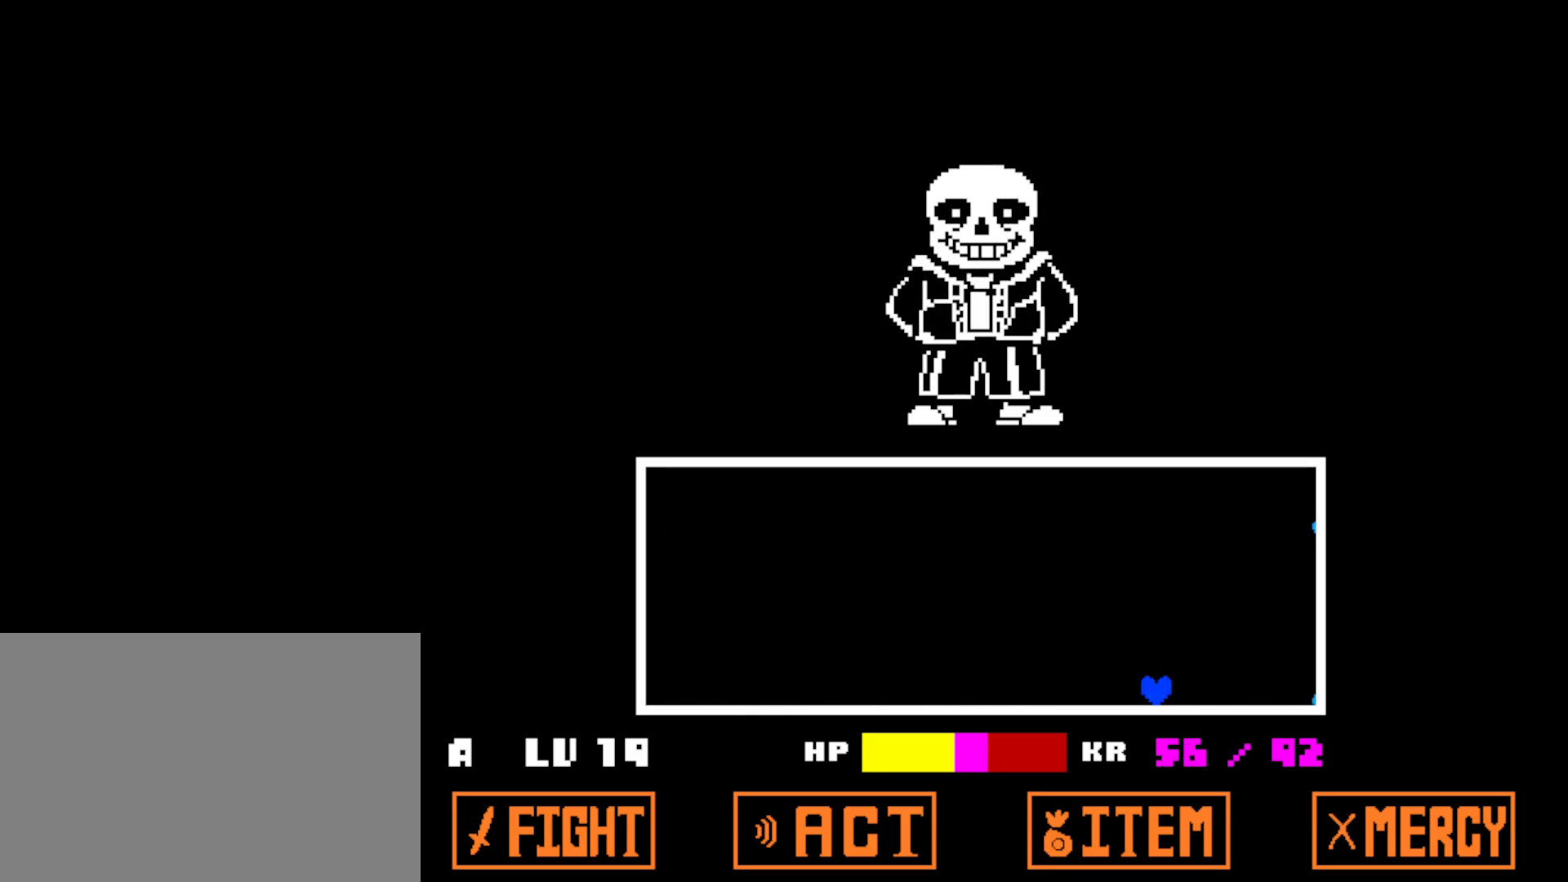
{"keys": [], "events": []}
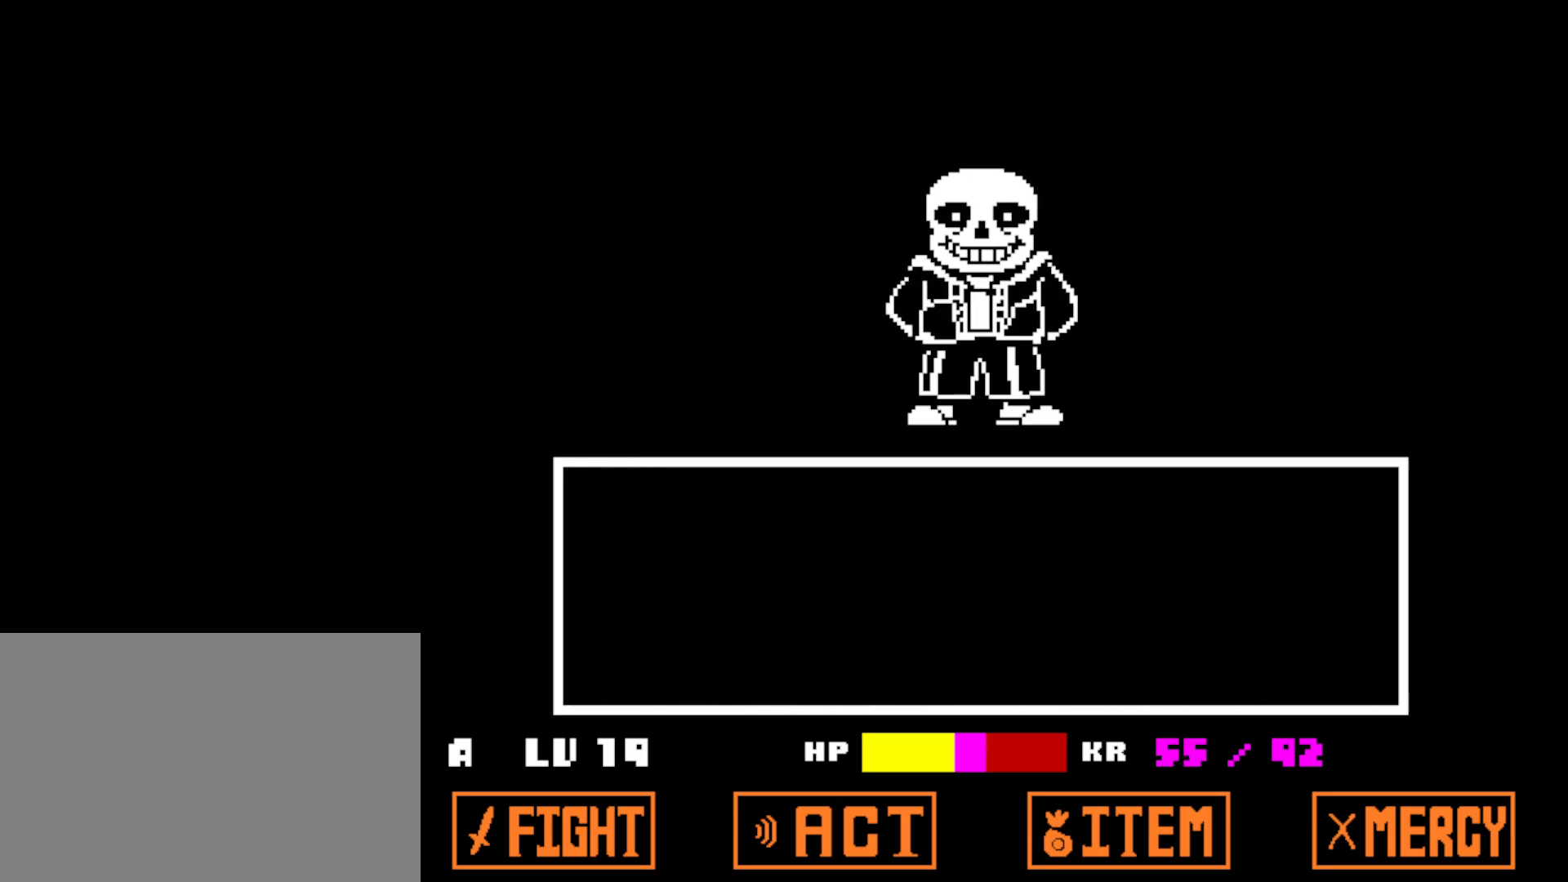
{"keys": ["return"], "events": [[317, "z", "down"], [367, "z", "up"], [400, "return", "down"], [417, "return", "up"], [434, "z", "down"], [500, "return", "down"], [500, "z", "up"]]}
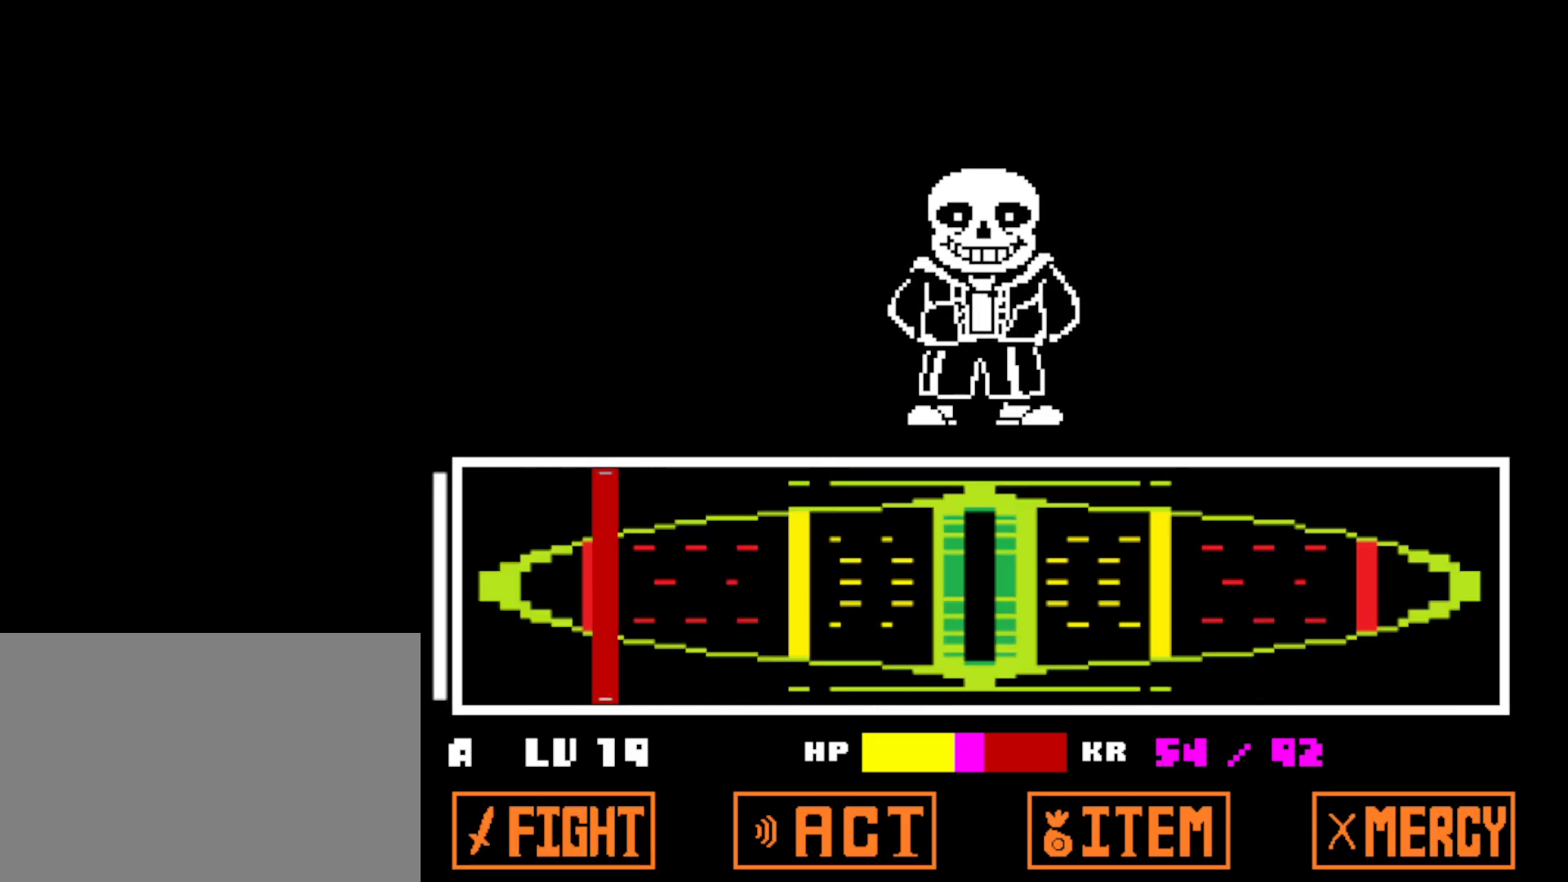
{"keys": ["return", "shift"], "events": [[50, "return", "up"], [84, "z", "down"], [117, "return", "down"], [150, "z", "up"], [184, "return", "up"], [217, "x", "down"], [217, "z", "down"], [234, "x", "up"], [250, "return", "down"], [250, "shift", "down"], [284, "return", "up"], [284, "z", "up"], [300, "x", "down"], [350, "x", "up"], [384, "return", "down"], [384, "shift", "up"], [434, "return", "up"], [467, "shift", "down"], [500, "return", "down"]]}
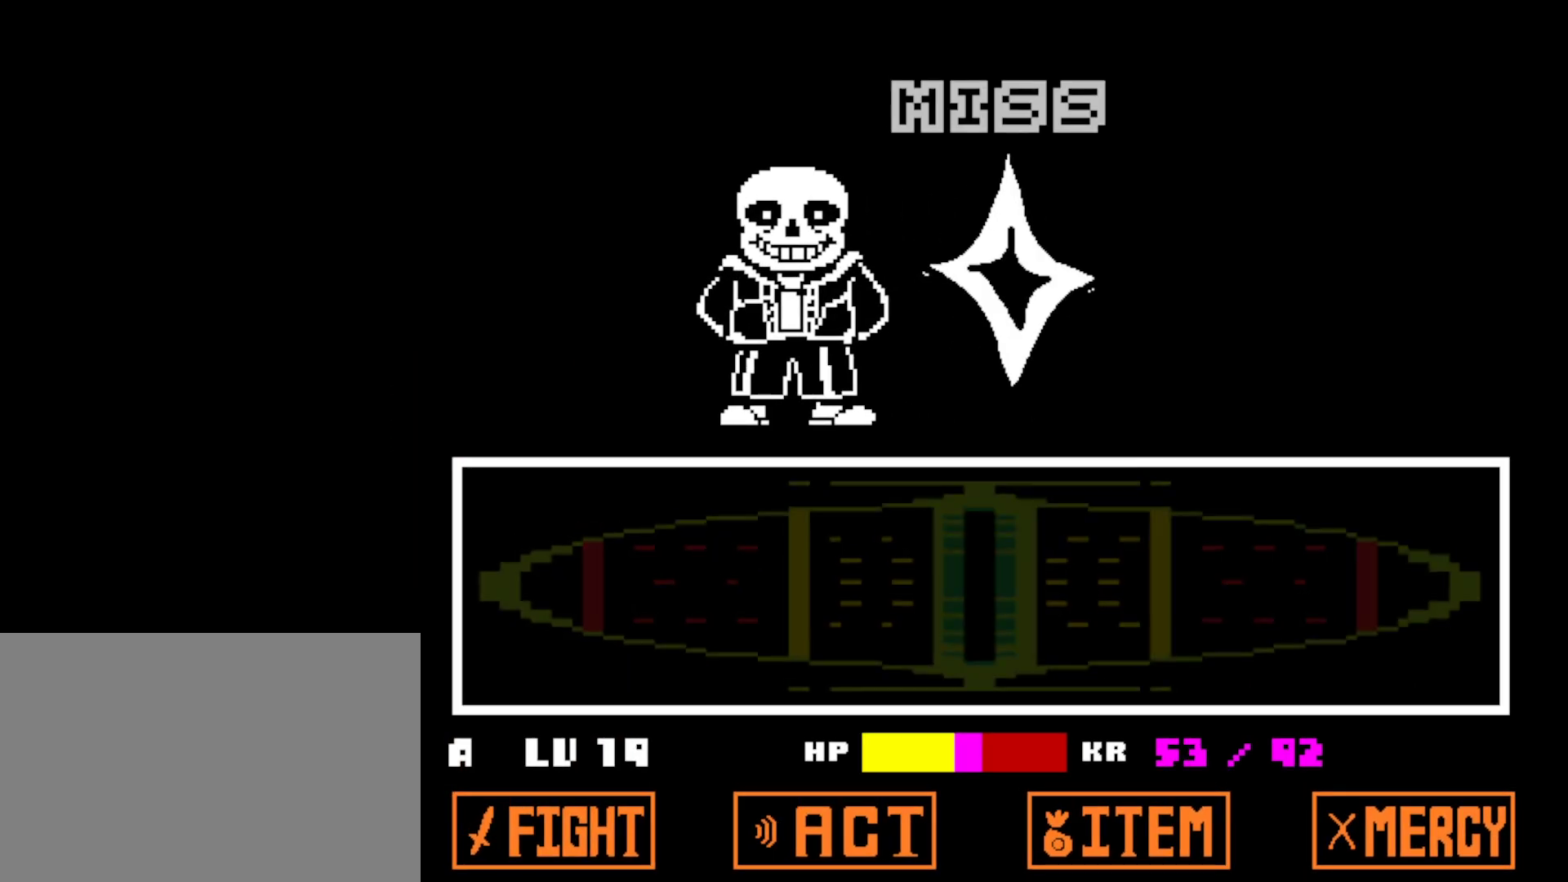
{"keys": ["shift"], "events": [[17, "shift", "up"], [34, "z", "down"], [67, "return", "up"], [84, "x", "down"], [84, "z", "up"], [100, "shift", "down"], [134, "return", "down"], [150, "shift", "up"], [150, "x", "up"], [184, "return", "up"], [234, "shift", "down"], [250, "return", "down"], [284, "shift", "up"], [334, "return", "up"], [350, "shift", "down"], [400, "return", "down"], [417, "shift", "up"], [467, "return", "up"], [500, "shift", "down"]]}
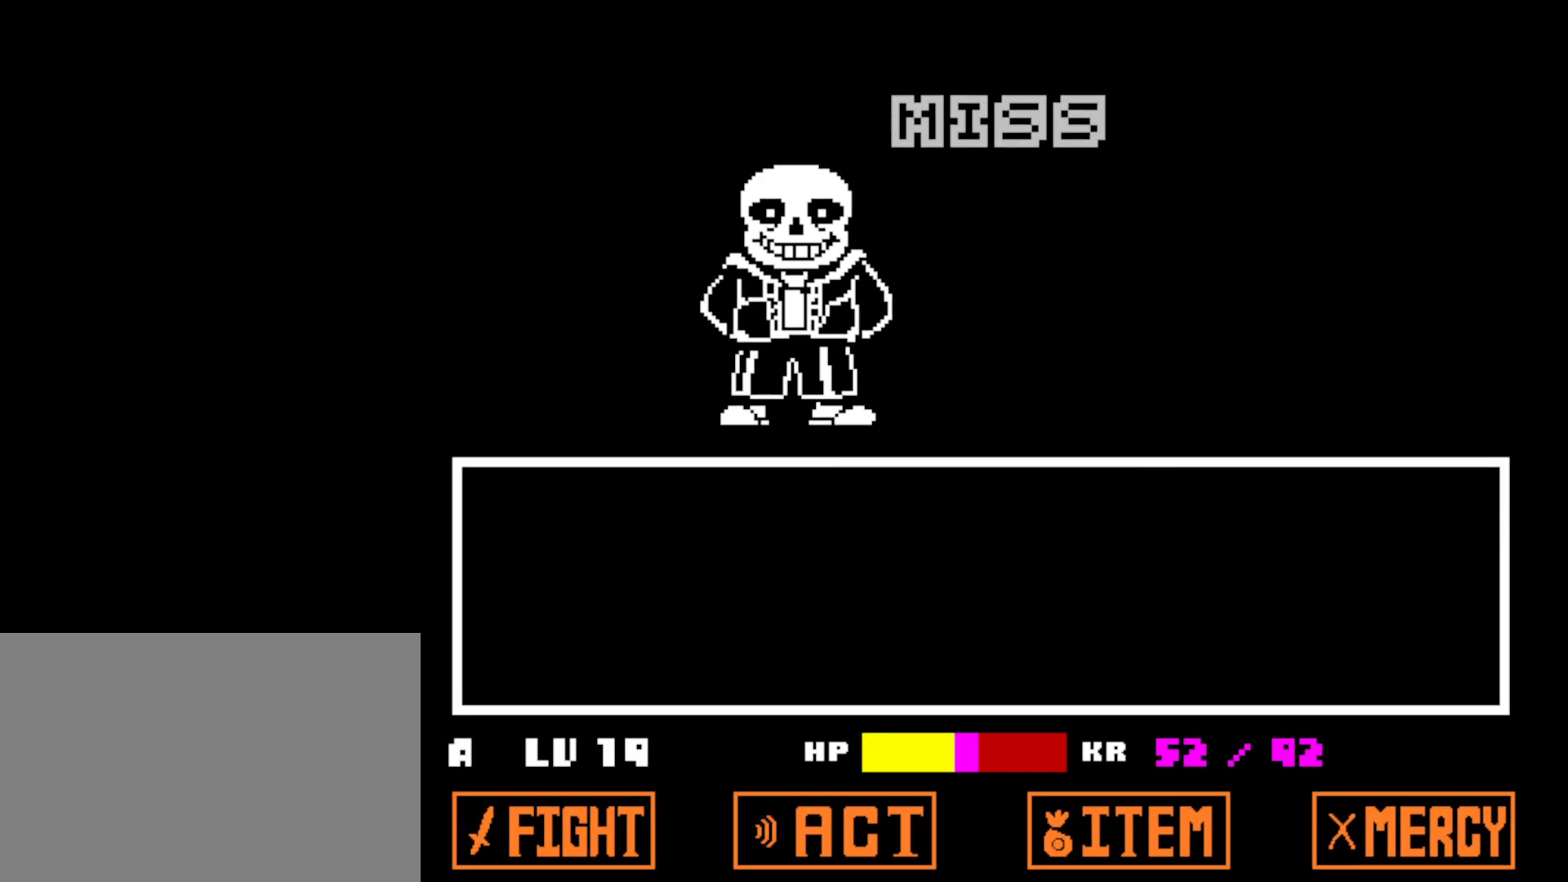
{"keys": ["z"], "events": [[34, "return", "down"], [34, "shift", "up"], [84, "return", "up"], [117, "shift", "down"], [167, "return", "down"], [184, "shift", "up"], [217, "return", "up"], [267, "shift", "down"], [284, "shift", "up"], [434, "return", "down"], [484, "return", "up"], [484, "z", "down"]]}
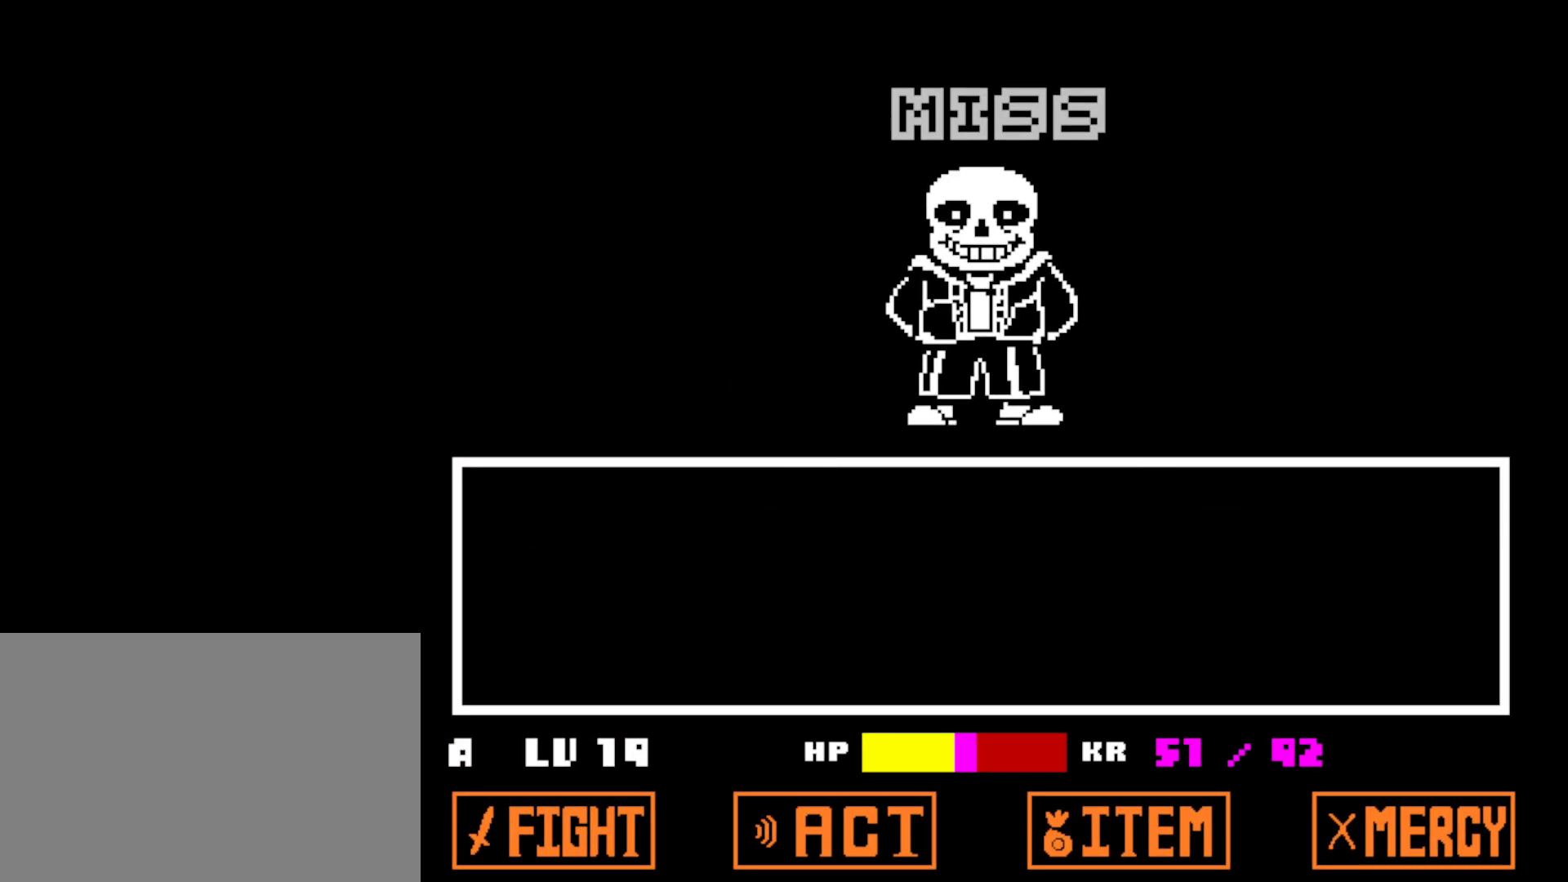
{"keys": [], "events": [[17, "shift", "down"], [34, "return", "down"], [34, "x", "down"], [34, "z", "up"], [50, "shift", "up"], [50, "x", "up"], [100, "return", "up"], [150, "z", "down"], [167, "return", "down"], [200, "x", "down"], [200, "z", "up"], [250, "return", "up"], [250, "shift", "down"], [250, "x", "up"], [300, "return", "down"], [300, "shift", "up"], [300, "z", "down"], [334, "x", "down"], [334, "z", "up"], [367, "return", "up"], [384, "shift", "down"], [417, "return", "down"], [417, "x", "up"], [434, "z", "down"], [450, "shift", "up"], [467, "z", "up"], [484, "return", "up"]]}
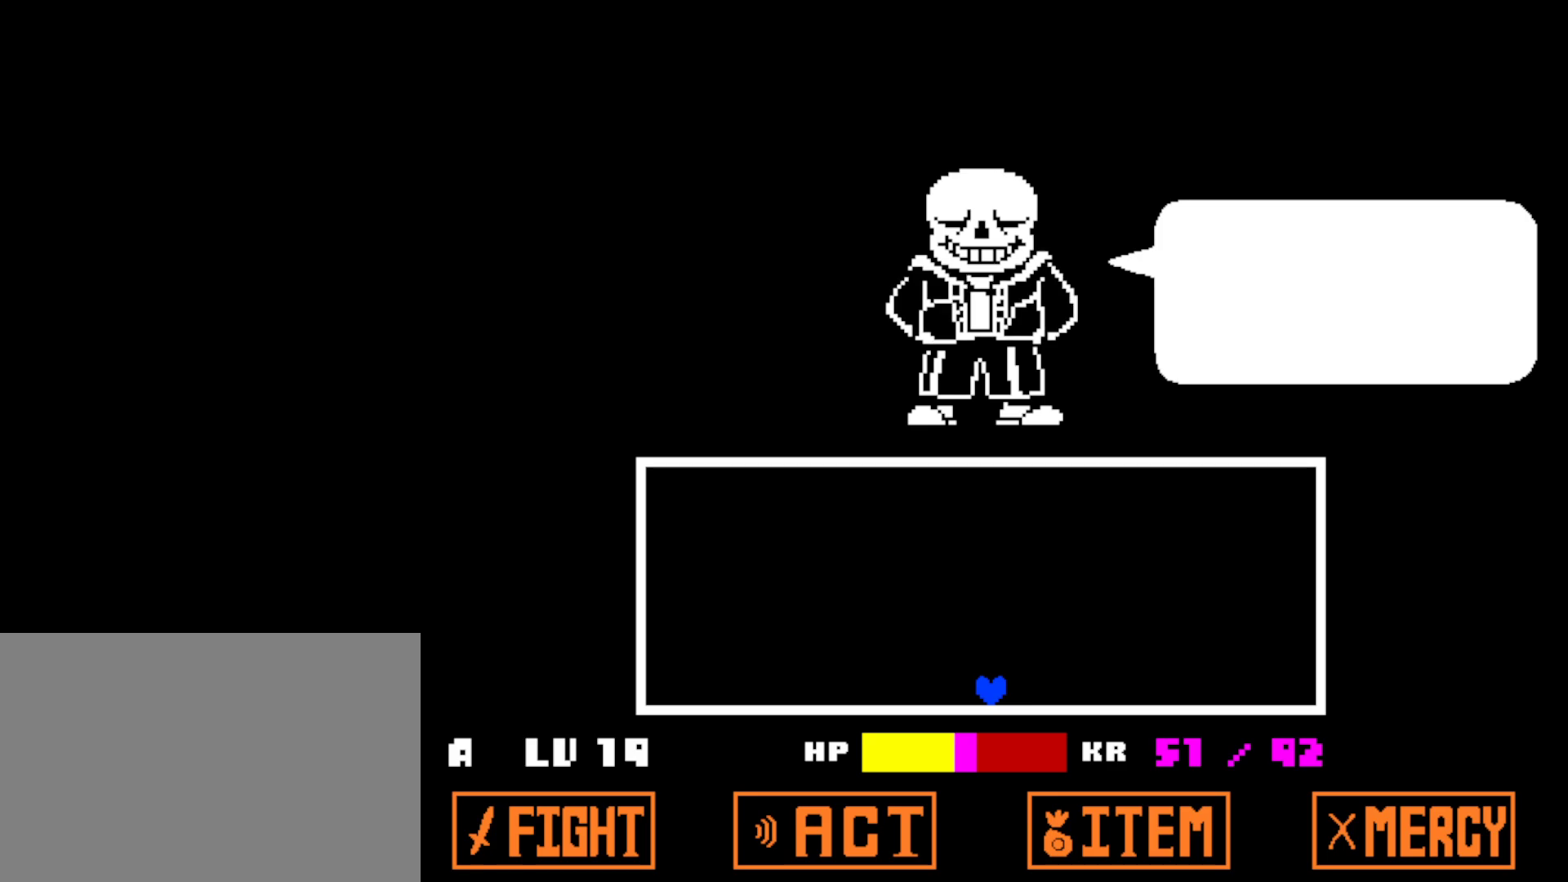
{"keys": [], "events": []}
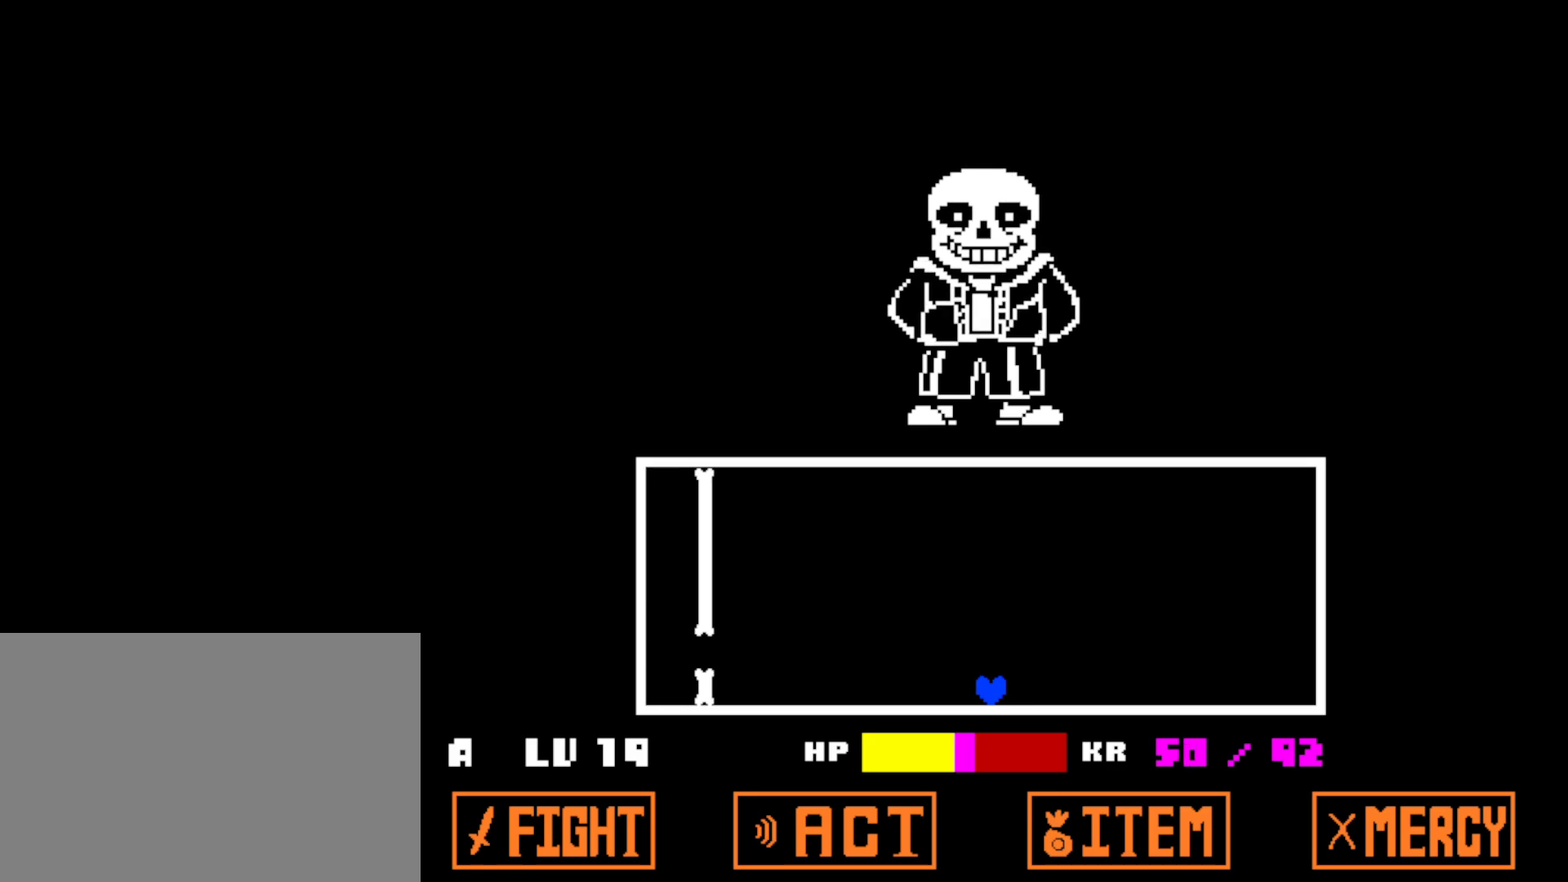
{"keys": [], "events": []}
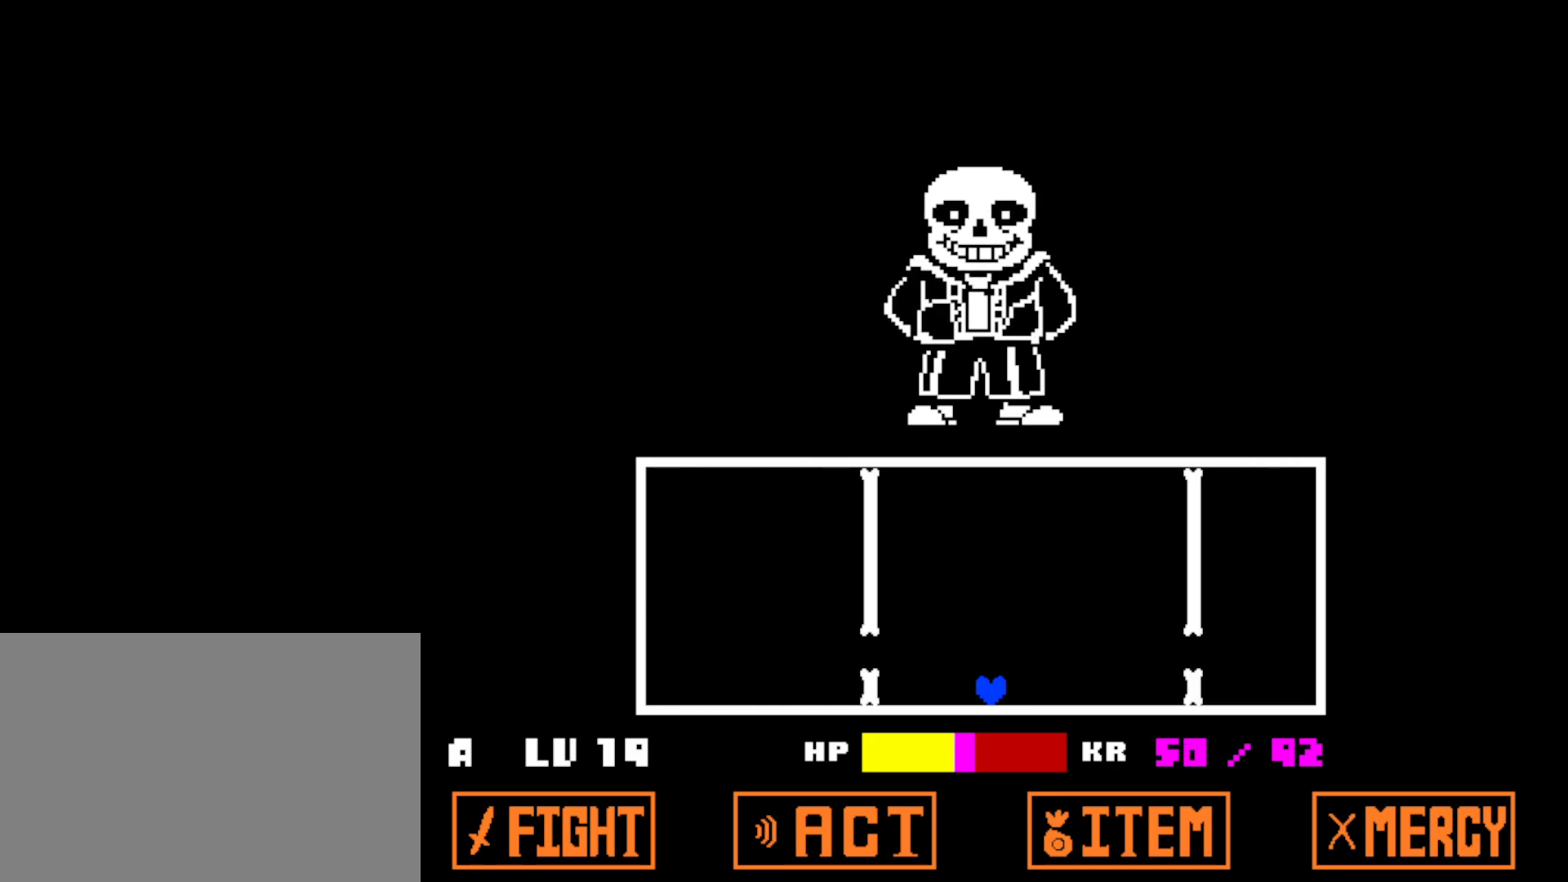
{"keys": [], "events": [[50, "up", "down"], [200, "up", "up"]]}
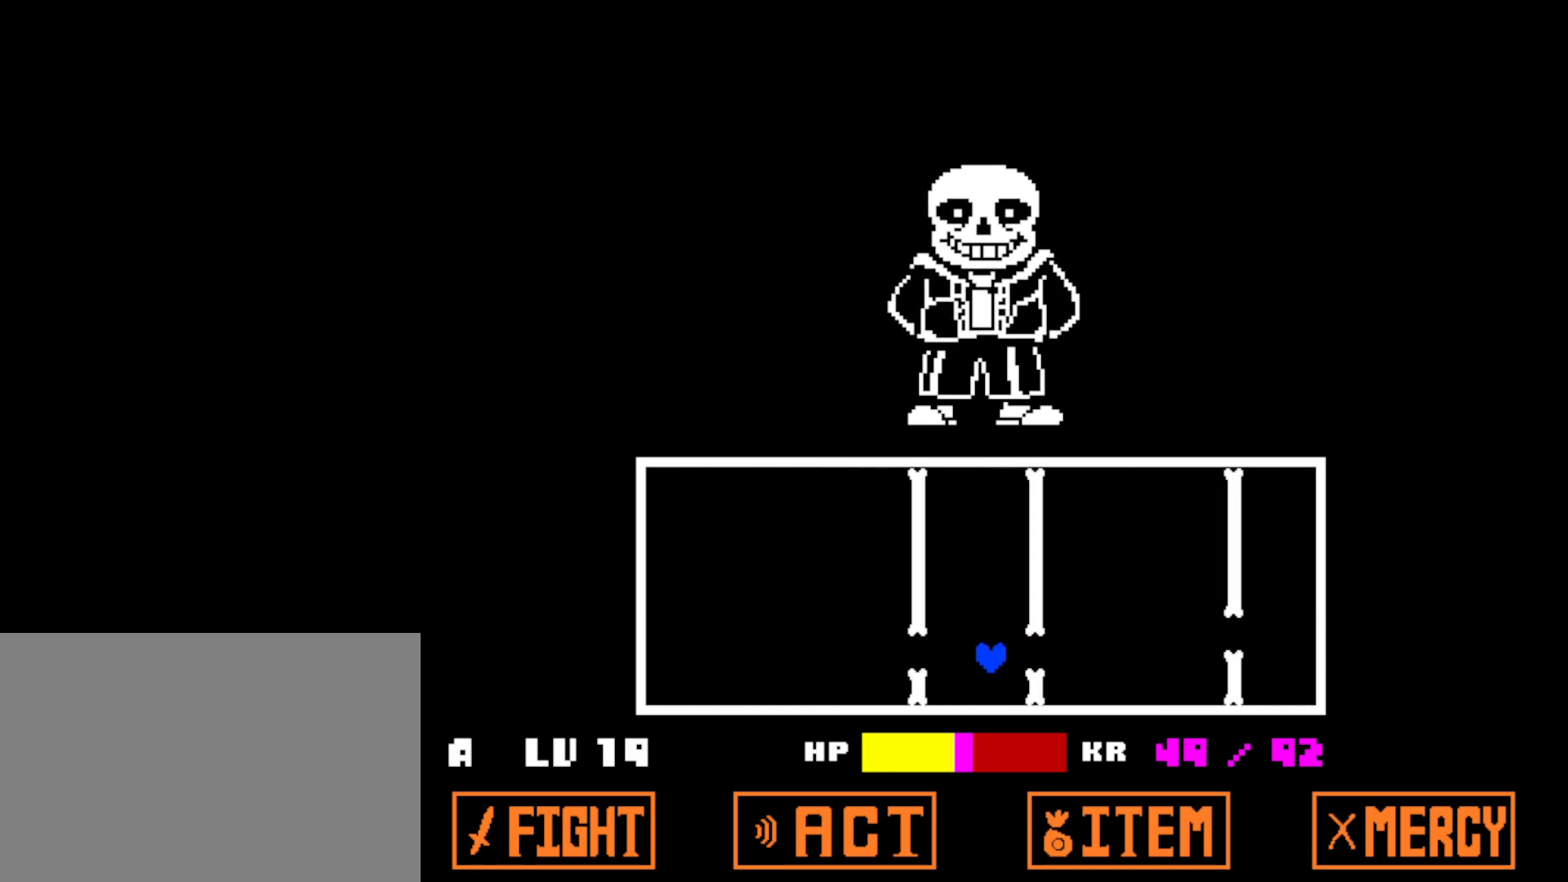
{"keys": ["up"], "events": [[434, "up", "down"]]}
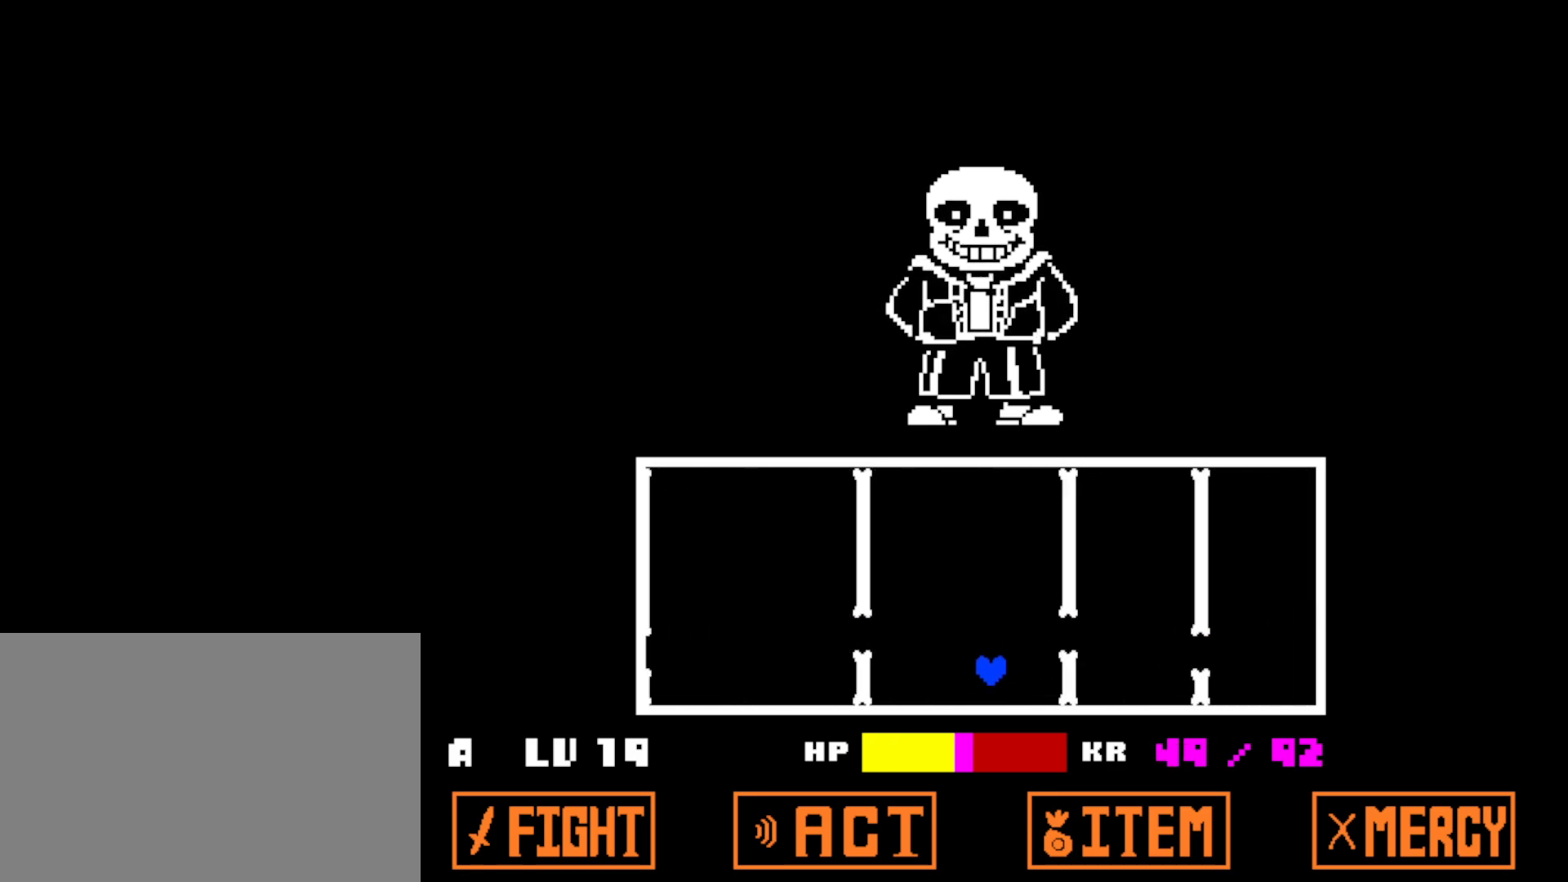
{"keys": [], "events": [[150, "up", "up"]]}
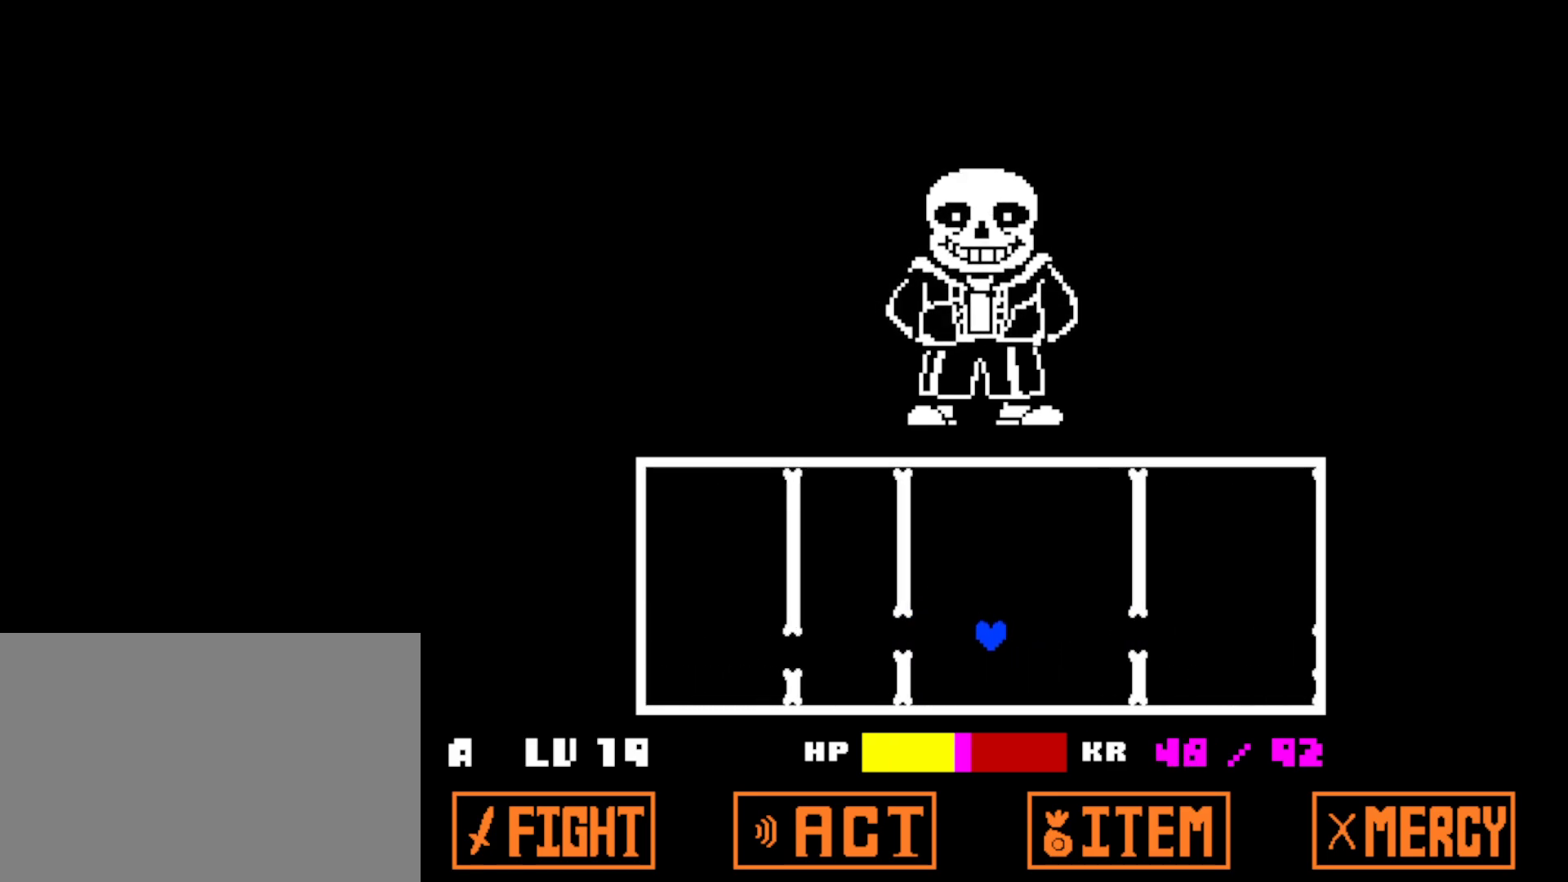
{"keys": [], "events": [[334, "up", "down"], [467, "up", "up"]]}
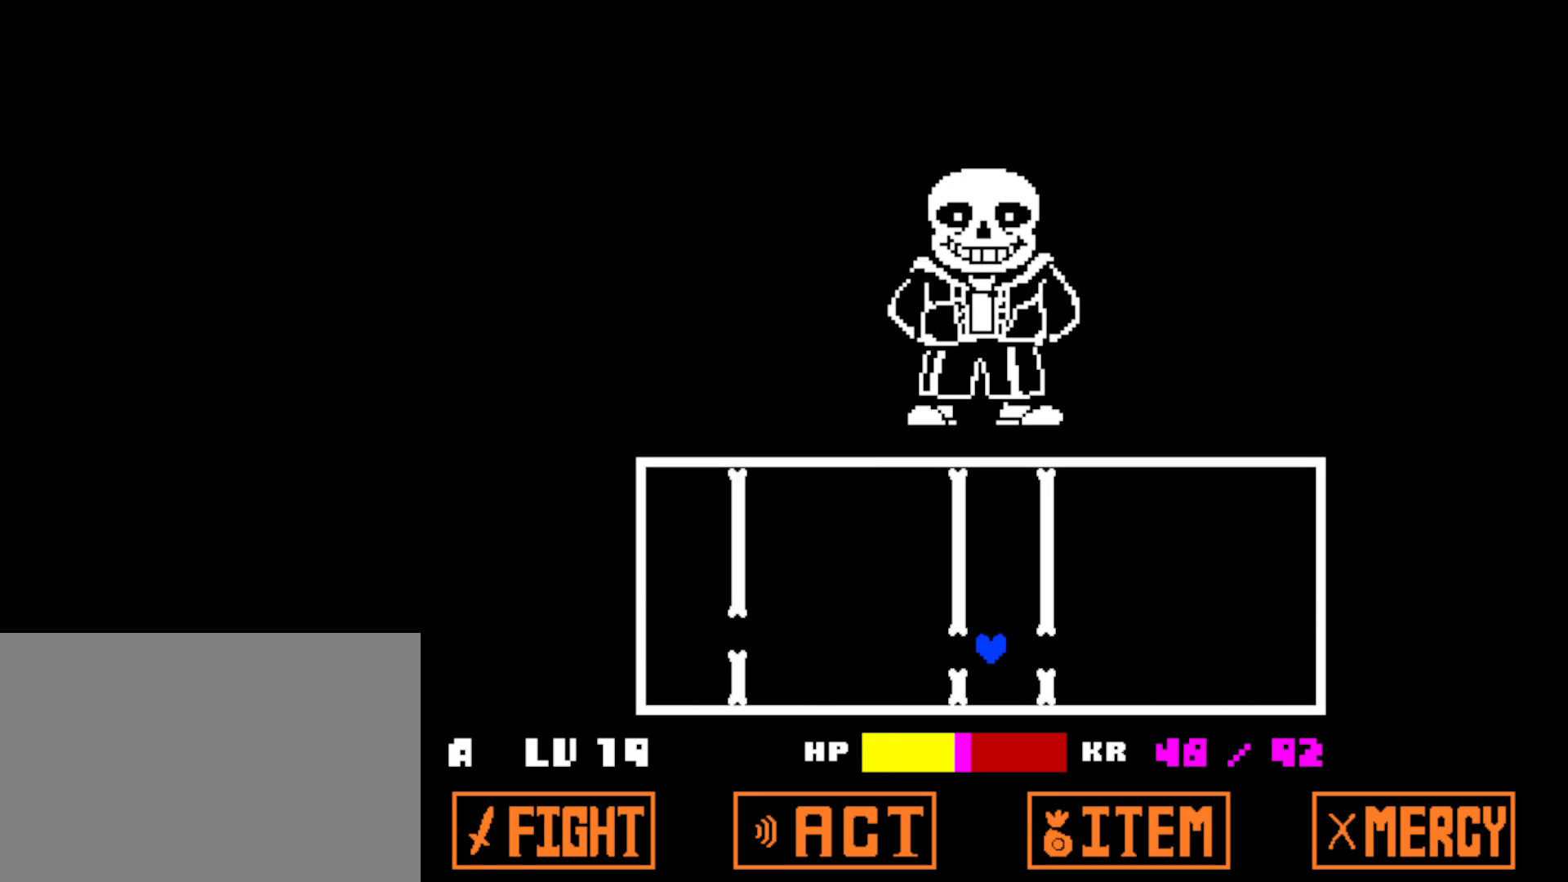
{"keys": [], "events": []}
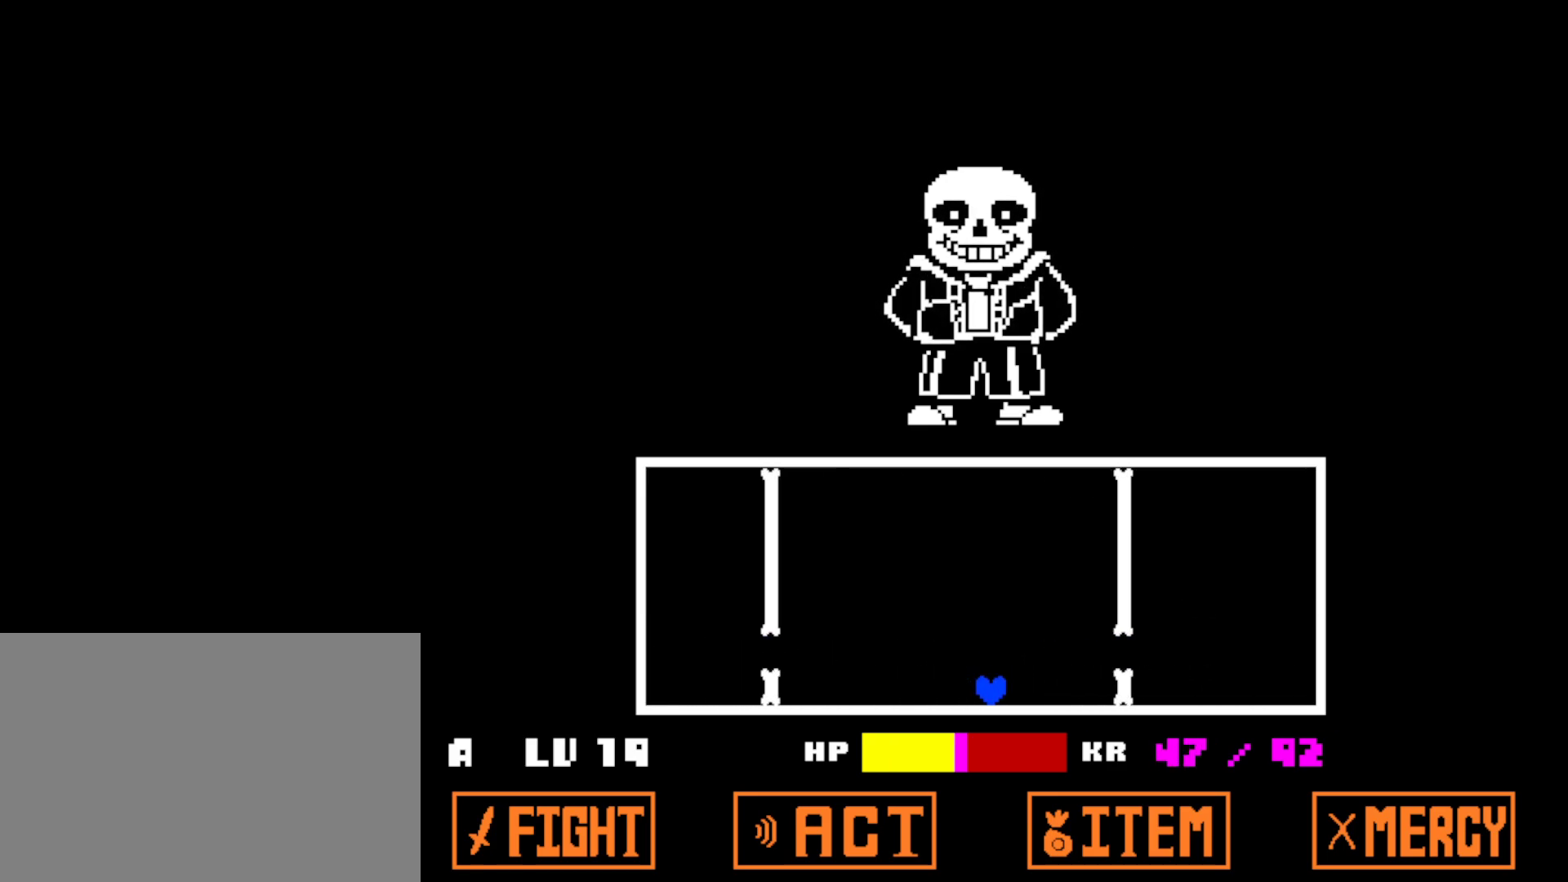
{"keys": ["up"], "events": [[417, "up", "down"]]}
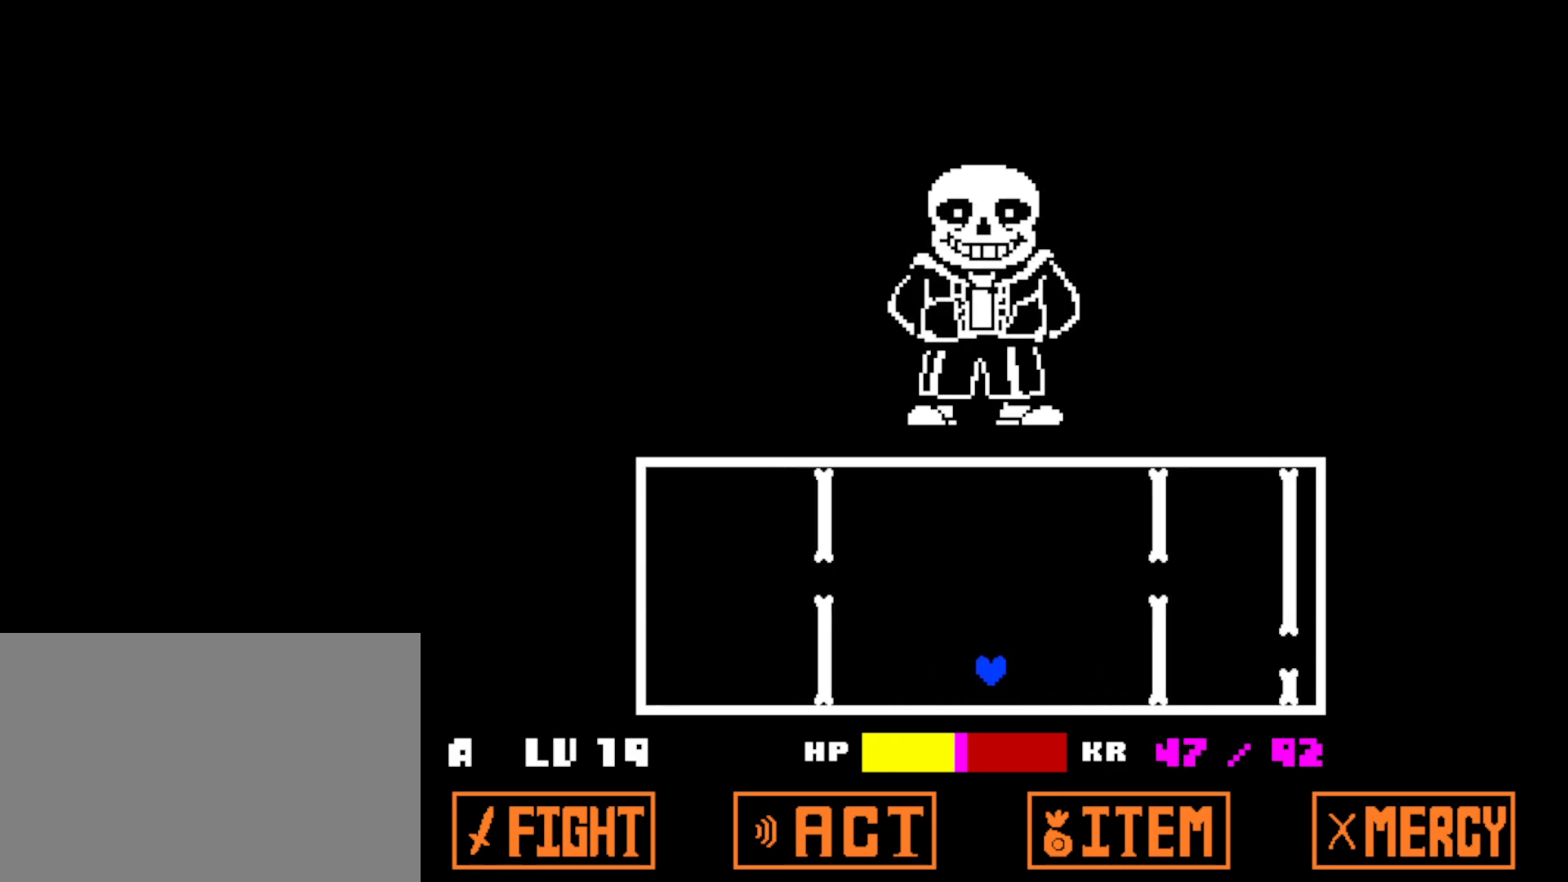
{"keys": [], "events": [[367, "up", "up"]]}
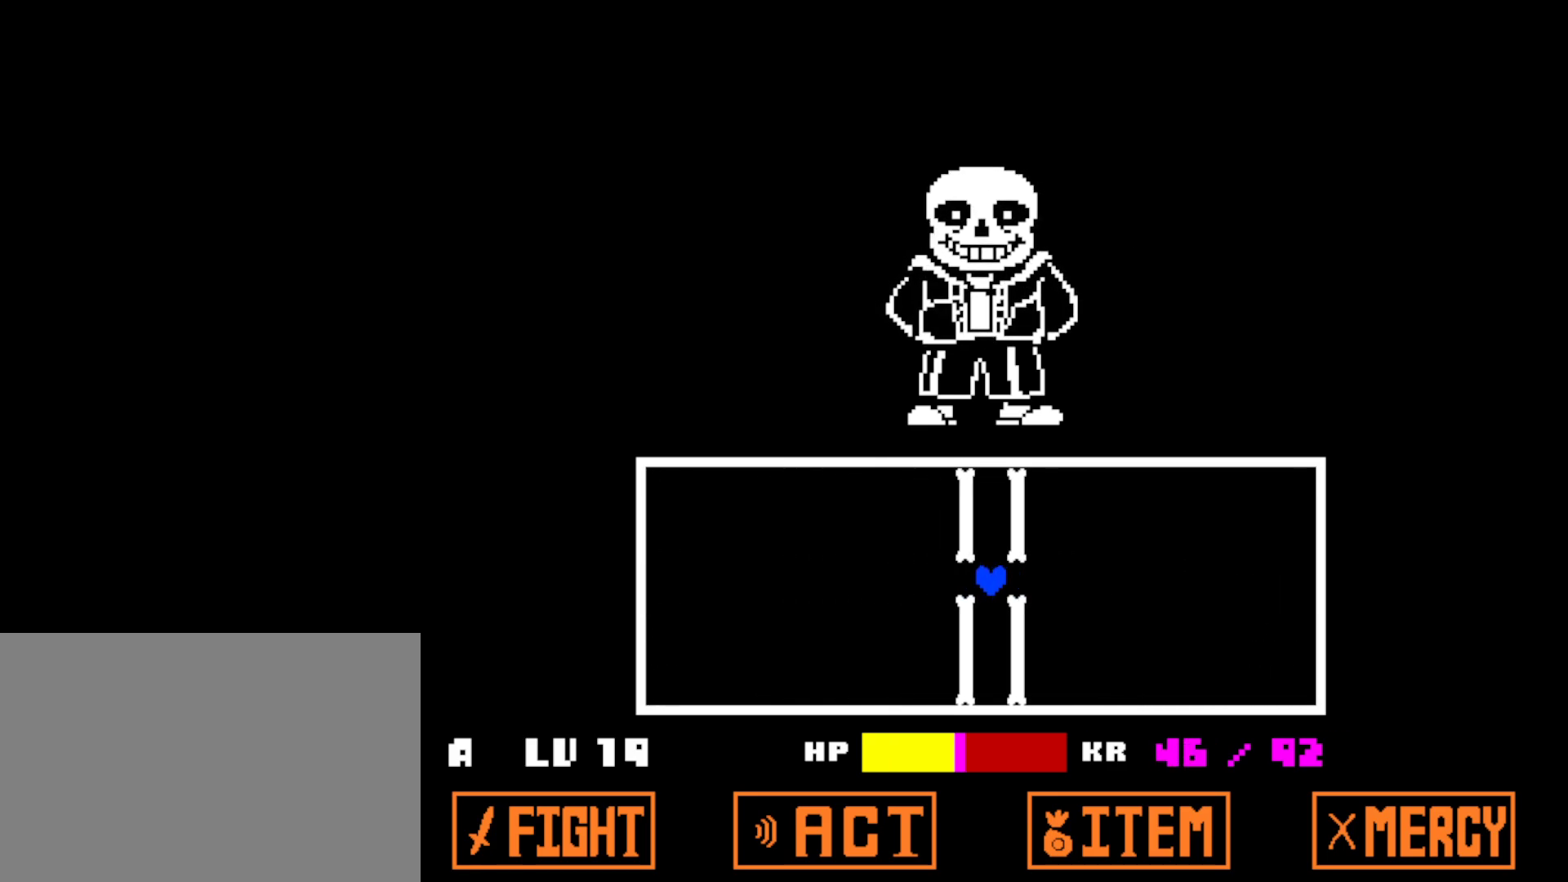
{"keys": [], "events": []}
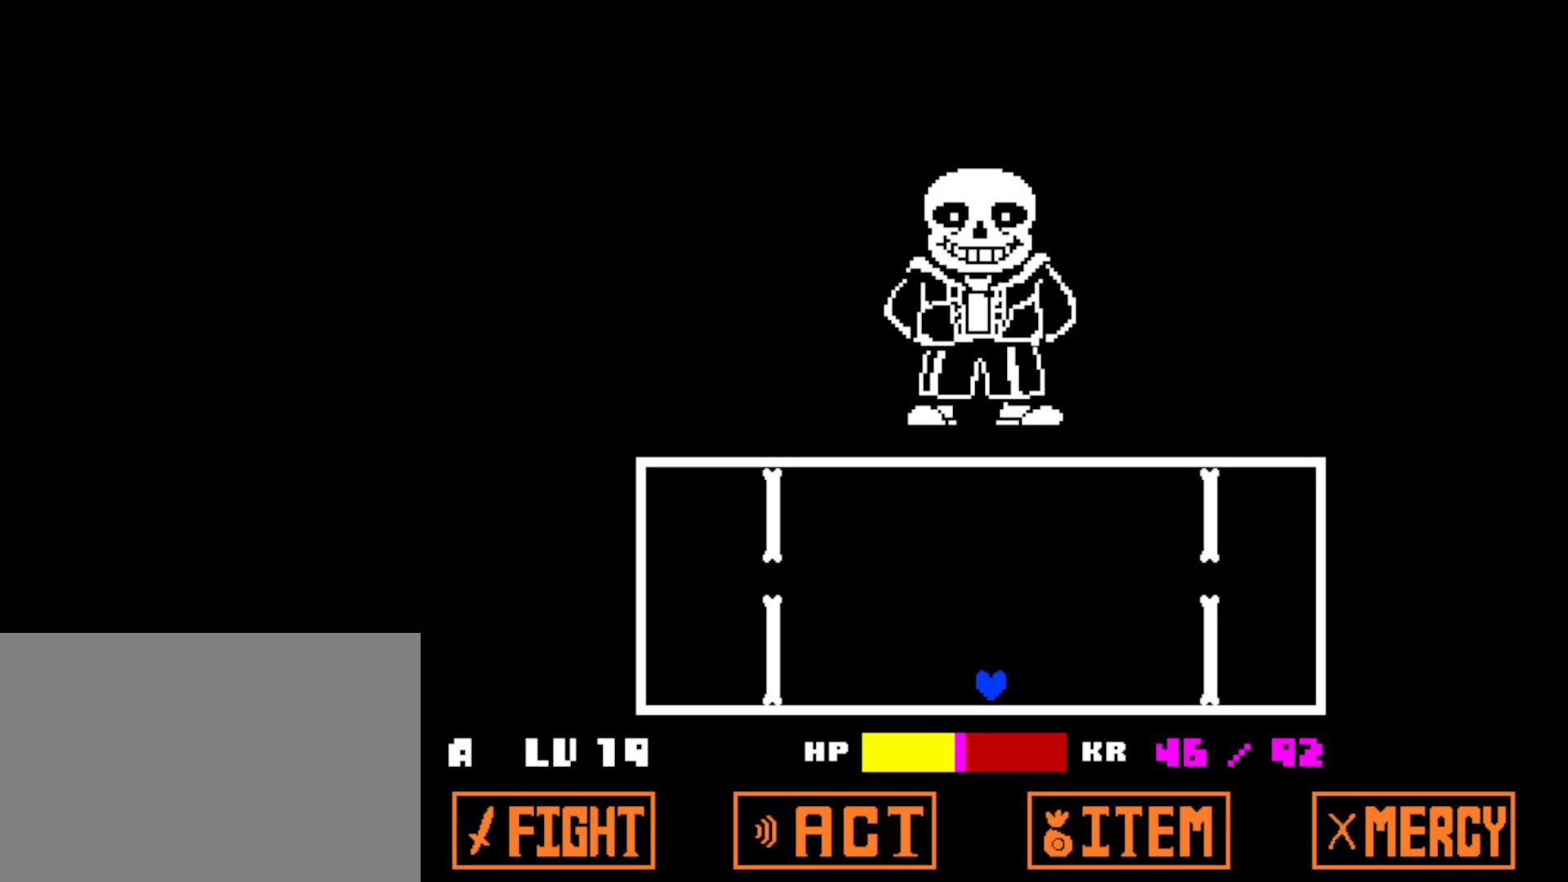
{"keys": ["up"], "events": [[434, "up", "down"]]}
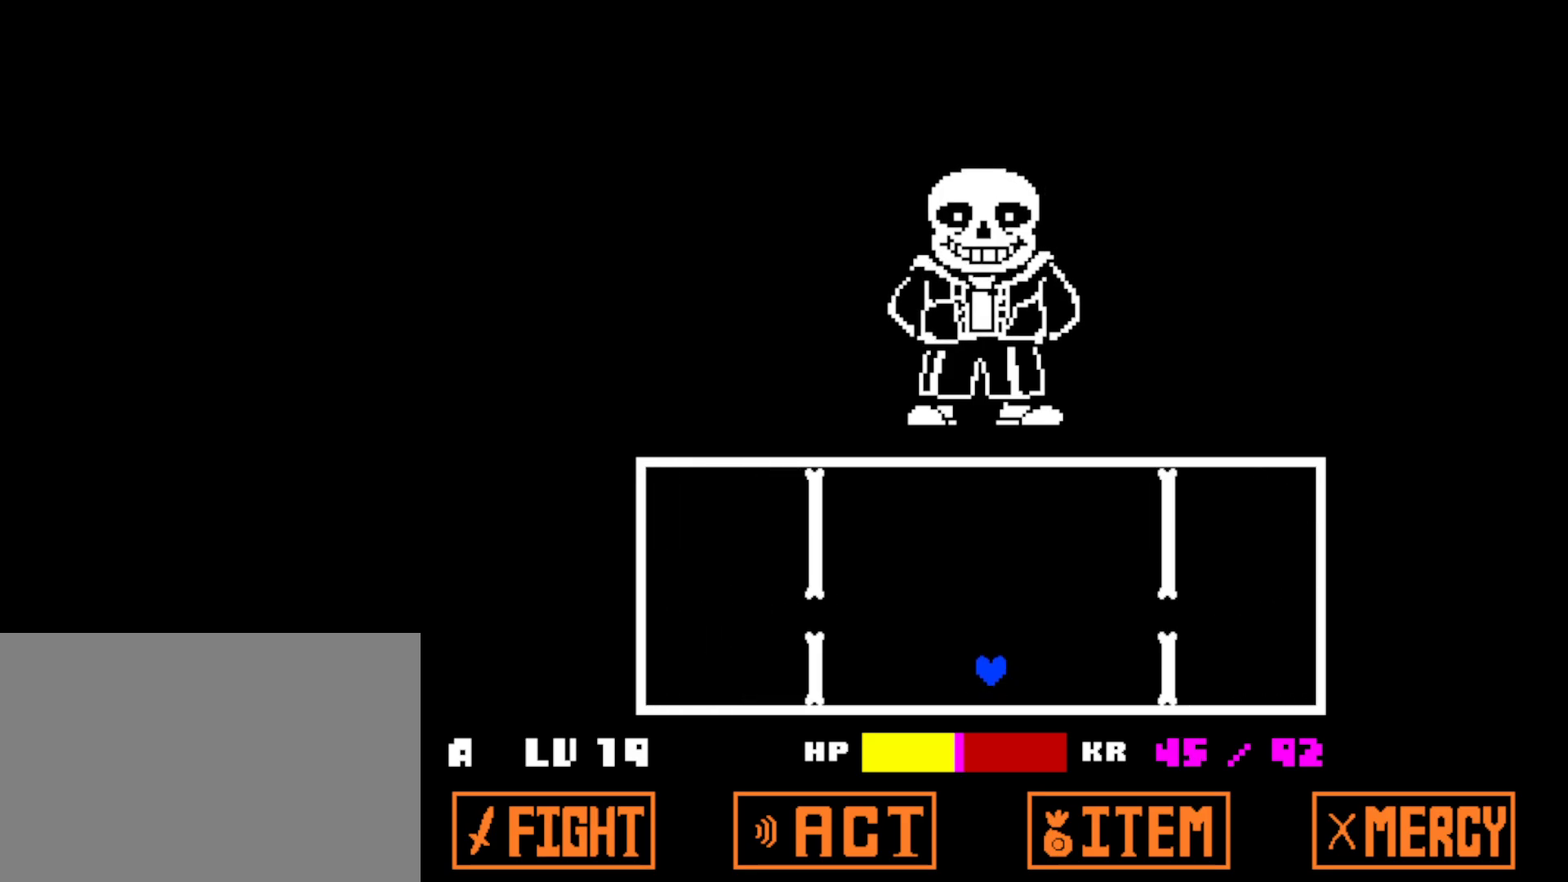
{"keys": [], "events": [[217, "up", "up"]]}
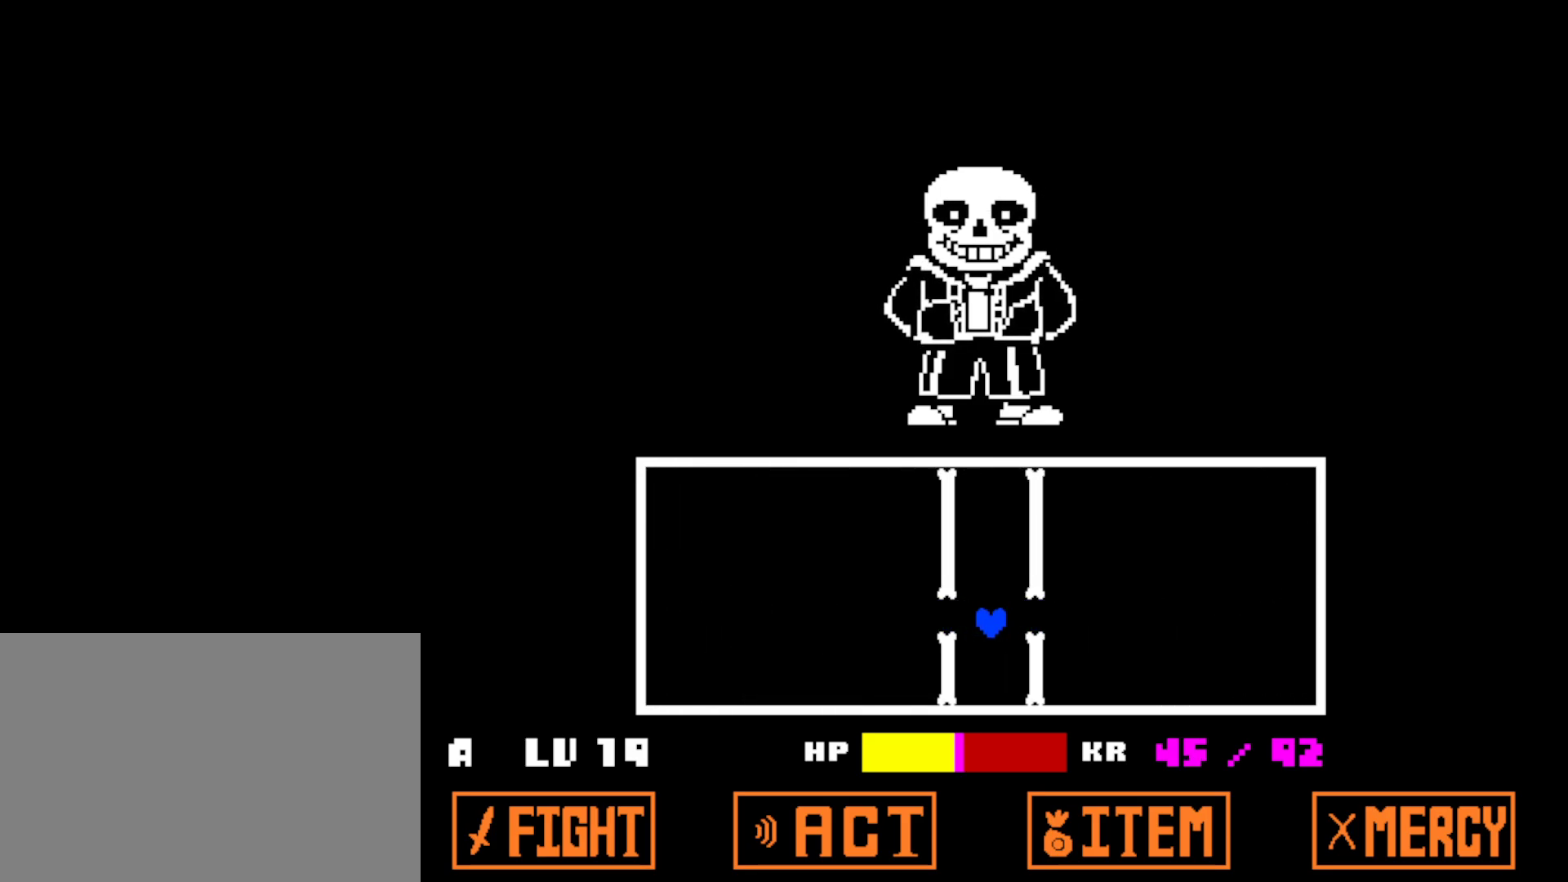
{"keys": [], "events": []}
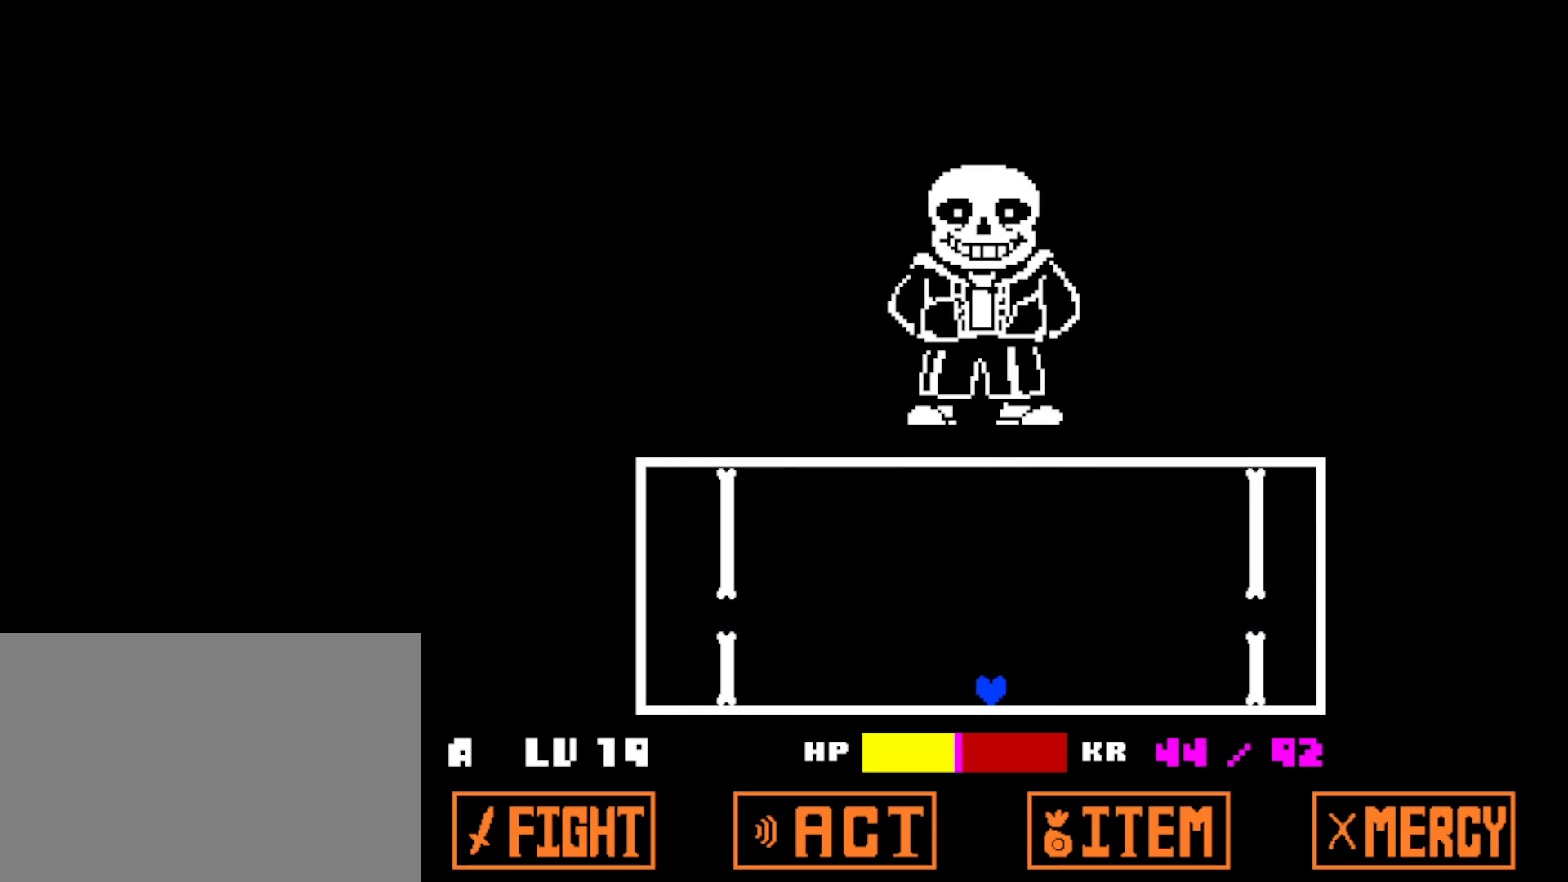
{"keys": [], "events": []}
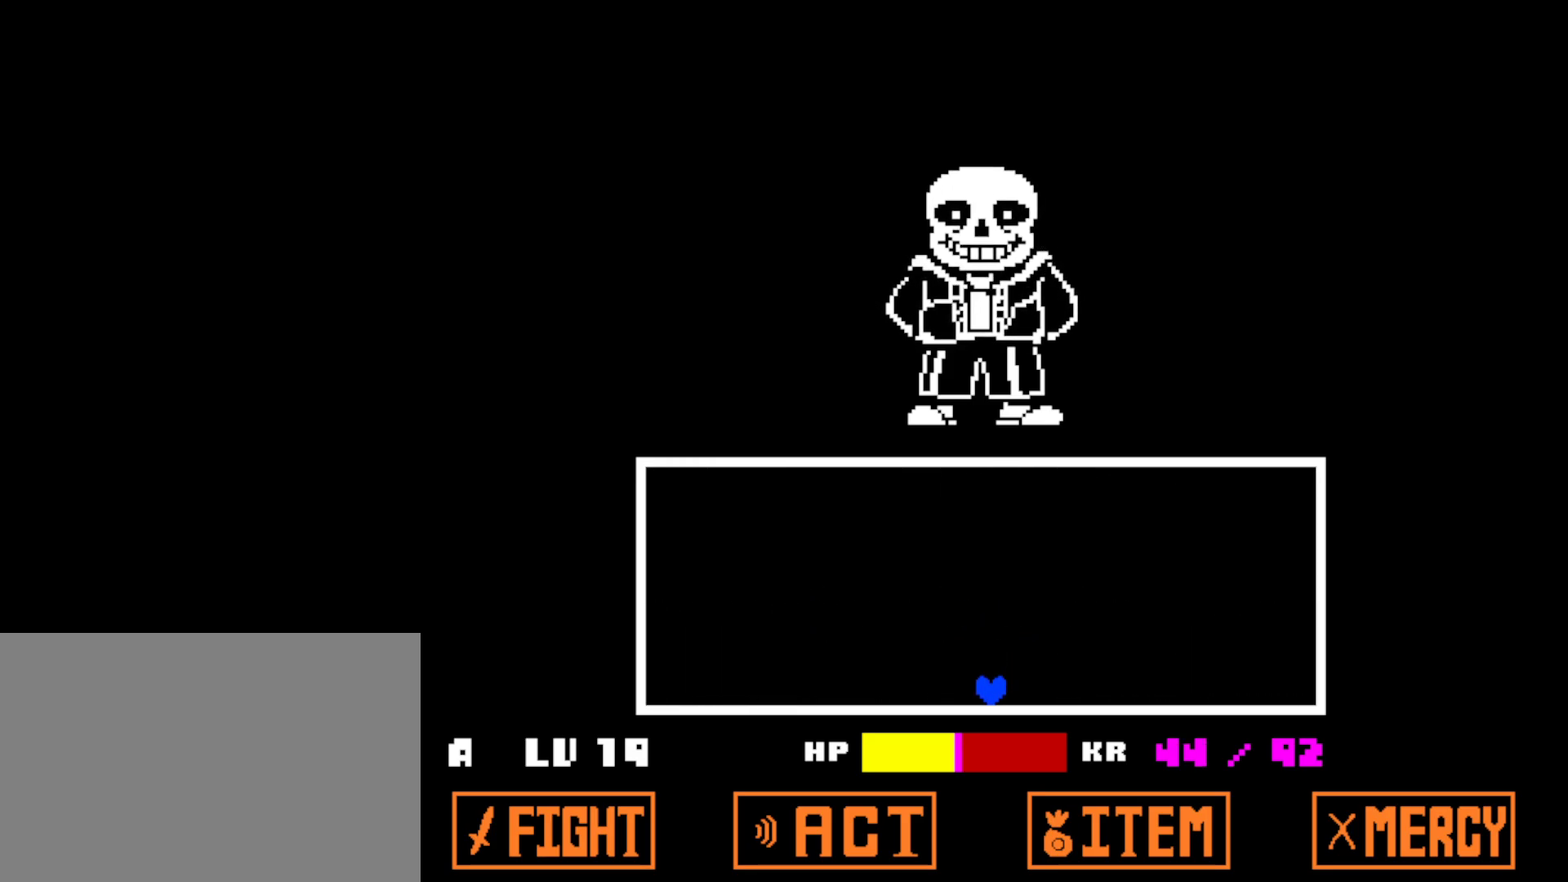
{"keys": ["z"], "events": [[234, "z", "down"], [267, "z", "up"], [300, "return", "down"], [317, "return", "up"], [367, "z", "down"], [400, "return", "down"], [417, "z", "up"], [450, "return", "up"], [500, "z", "down"]]}
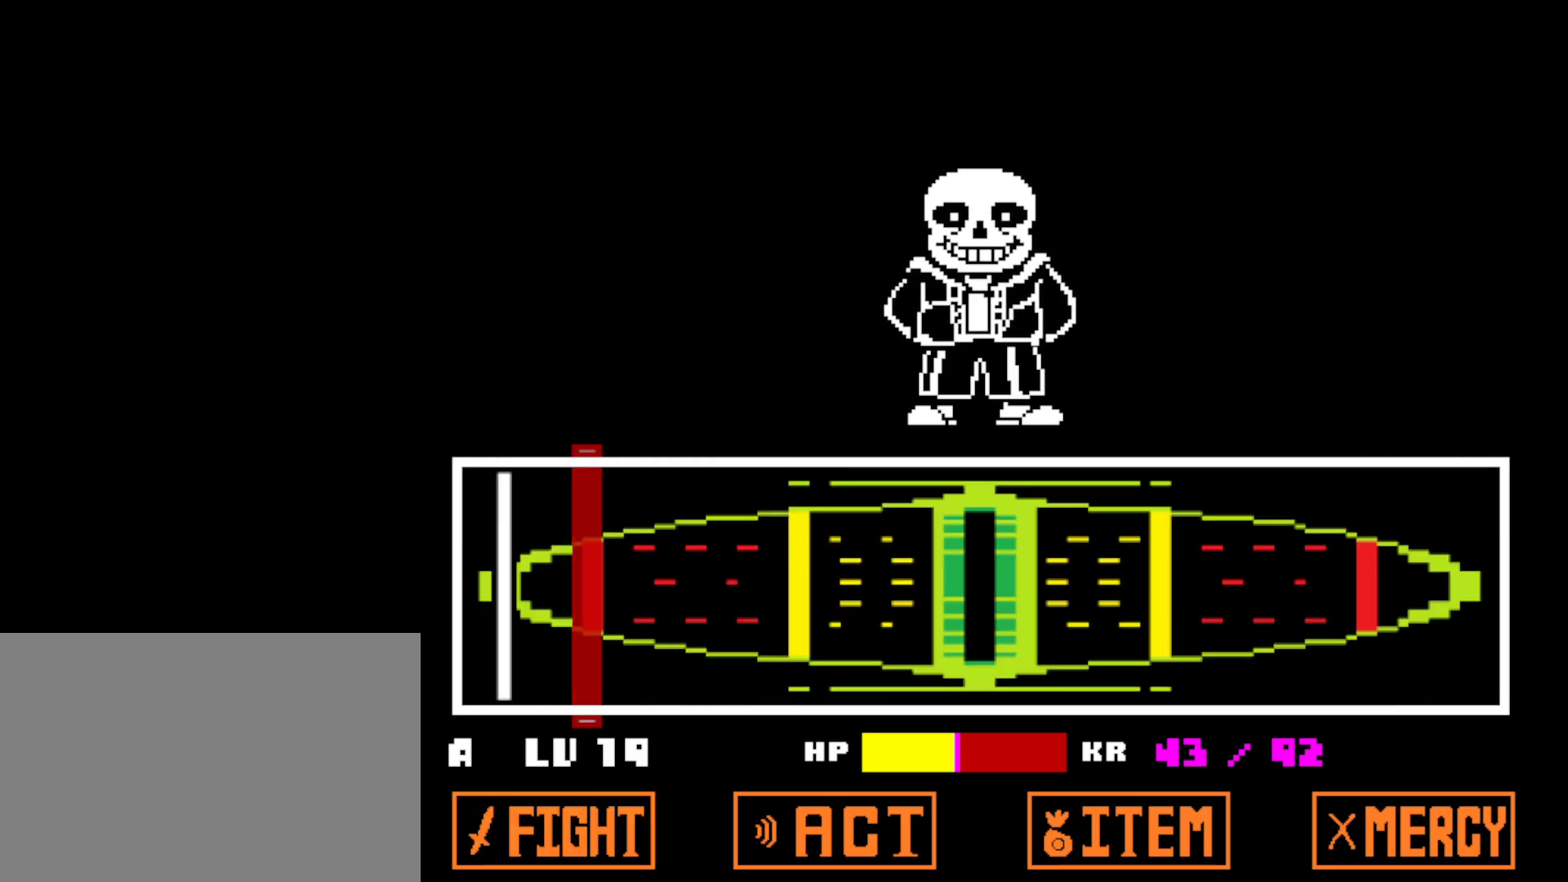
{"keys": ["shift"], "events": [[17, "return", "down"], [50, "z", "up"], [84, "return", "up"], [134, "z", "down"], [150, "return", "down"], [184, "z", "up"], [200, "return", "up"], [217, "shift", "down"], [217, "x", "down"], [267, "x", "up"], [267, "z", "down"], [284, "return", "down"], [284, "shift", "up"], [334, "return", "up"], [334, "z", "up"], [367, "shift", "down"], [384, "x", "down"], [400, "return", "down"], [417, "shift", "up"], [434, "x", "up"], [467, "return", "up"], [500, "shift", "down"]]}
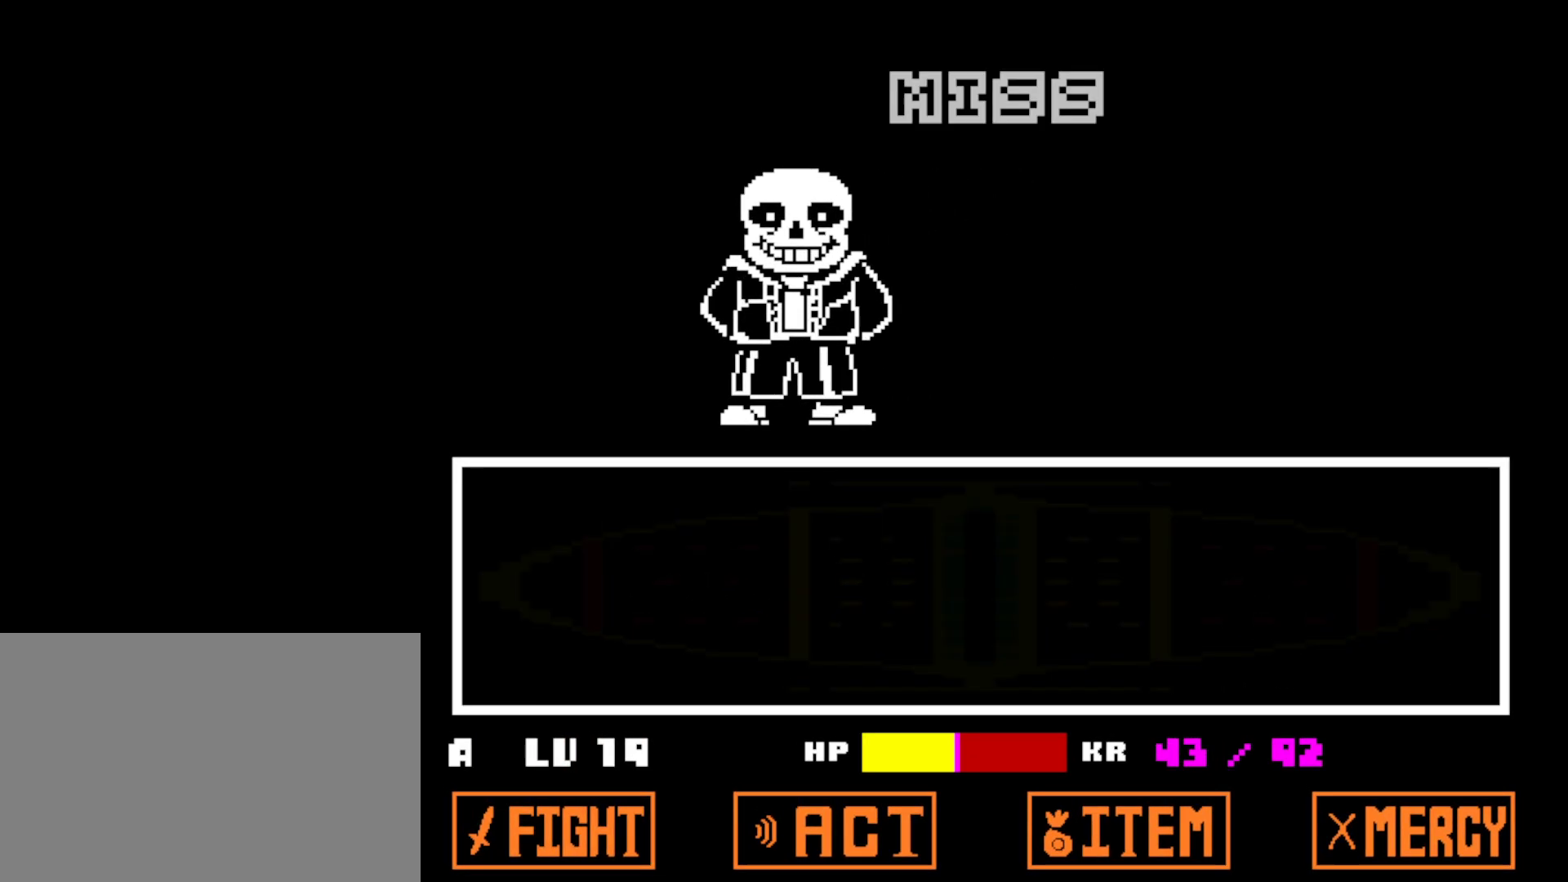
{"keys": [], "events": [[34, "return", "down"], [34, "shift", "up"], [50, "z", "down"], [84, "z", "up"], [100, "return", "up"], [100, "x", "down"], [117, "shift", "down"], [134, "x", "up"], [167, "return", "down"], [184, "shift", "up"], [234, "return", "up"], [267, "shift", "down"], [300, "return", "down"], [317, "shift", "up"], [350, "return", "up"], [400, "shift", "down"], [434, "return", "down"], [450, "shift", "up"], [450, "z", "down"], [467, "z", "up"], [500, "return", "up"]]}
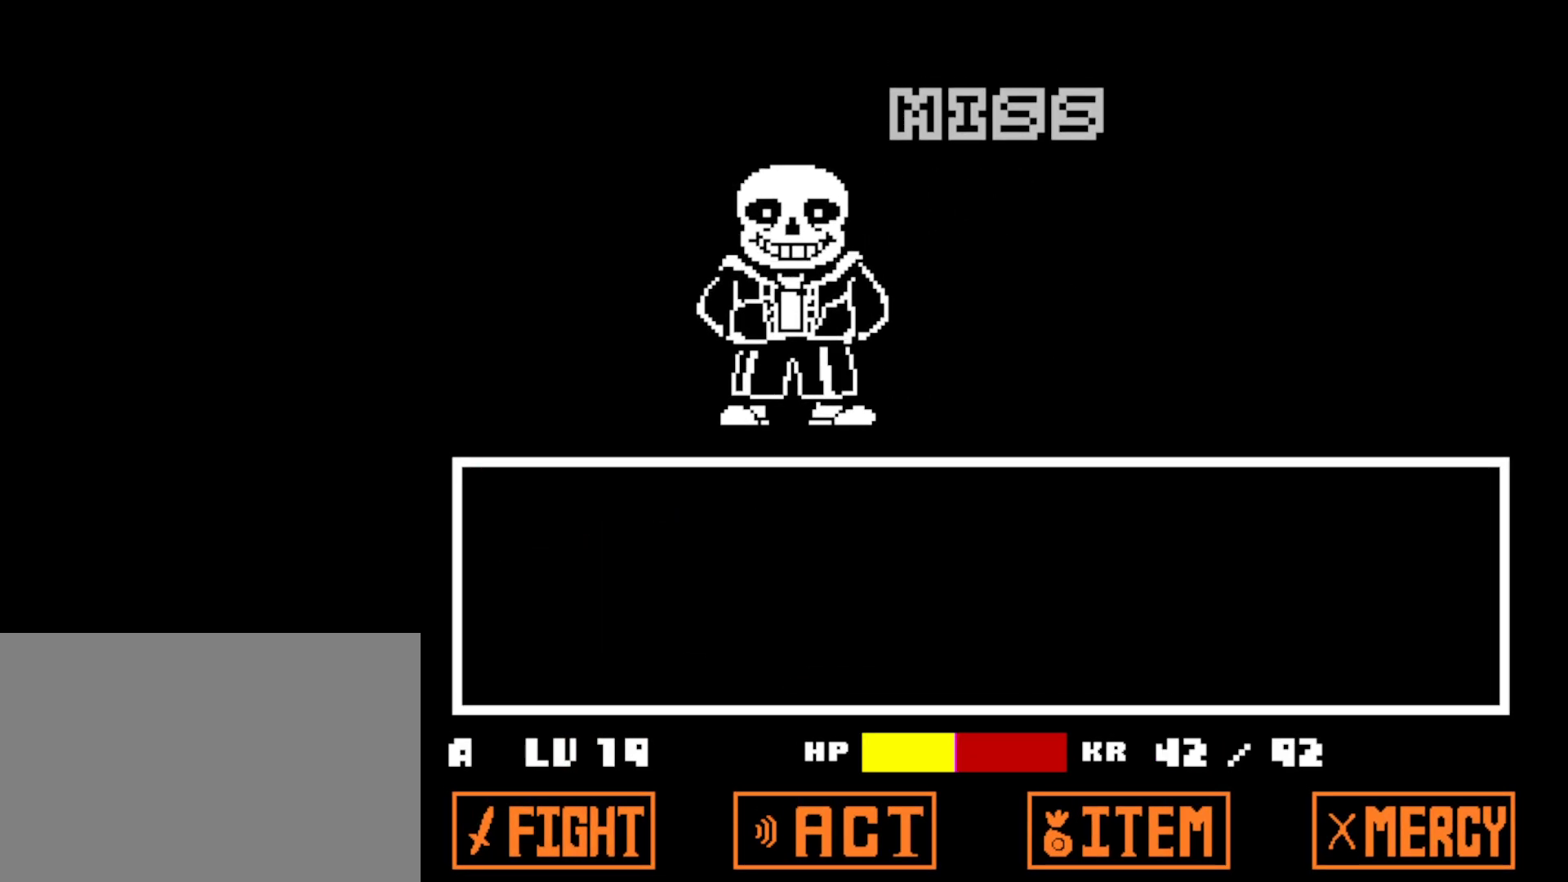
{"keys": ["return", "x"], "events": [[34, "shift", "down"], [67, "return", "down"], [84, "shift", "up"], [117, "return", "up"], [150, "shift", "down"], [200, "return", "down"], [217, "shift", "up"], [250, "z", "down"], [267, "return", "up"], [284, "shift", "down"], [300, "z", "up"], [334, "return", "down"], [350, "shift", "up"], [400, "return", "up"], [417, "shift", "down"], [450, "z", "down"], [467, "return", "down"], [467, "shift", "up"], [484, "x", "down"], [484, "z", "up"]]}
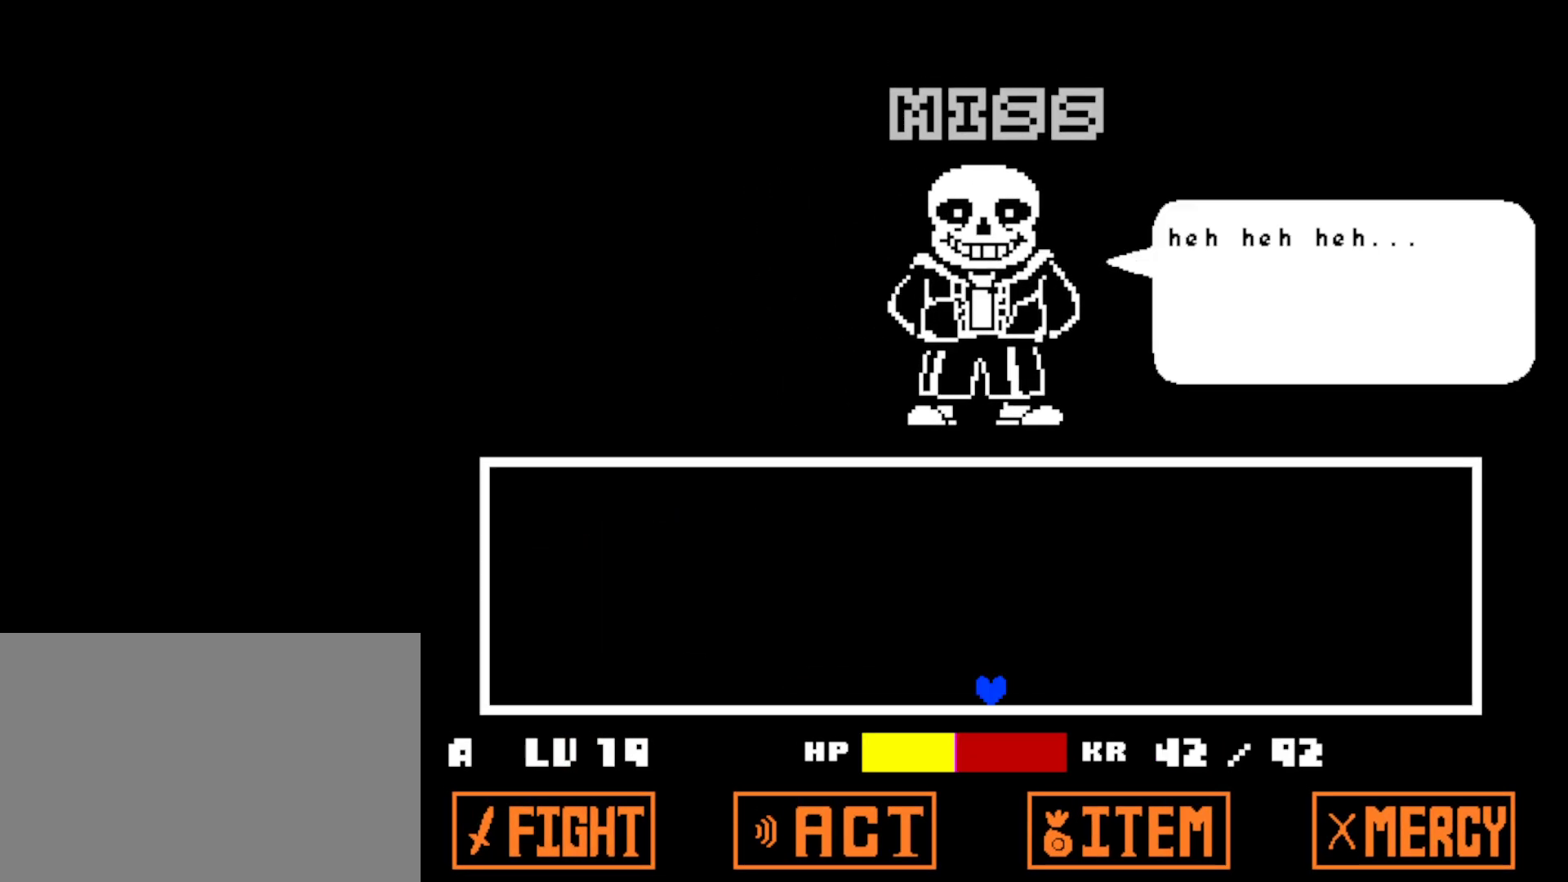
{"keys": ["return"], "events": [[34, "return", "up"], [34, "x", "up"], [67, "shift", "down"], [100, "return", "down"], [100, "shift", "up"], [100, "z", "down"], [134, "x", "down"], [134, "z", "up"], [167, "return", "up"], [184, "shift", "down"], [200, "x", "up"], [234, "return", "down"], [234, "shift", "up"], [250, "z", "down"], [284, "return", "up"], [300, "x", "down"], [300, "z", "up"], [317, "shift", "down"], [350, "x", "up"], [367, "return", "down"], [367, "shift", "up"], [384, "z", "down"], [417, "return", "up"], [434, "x", "down"], [434, "z", "up"], [450, "shift", "down"], [484, "return", "down"], [500, "shift", "up"], [500, "x", "up"]]}